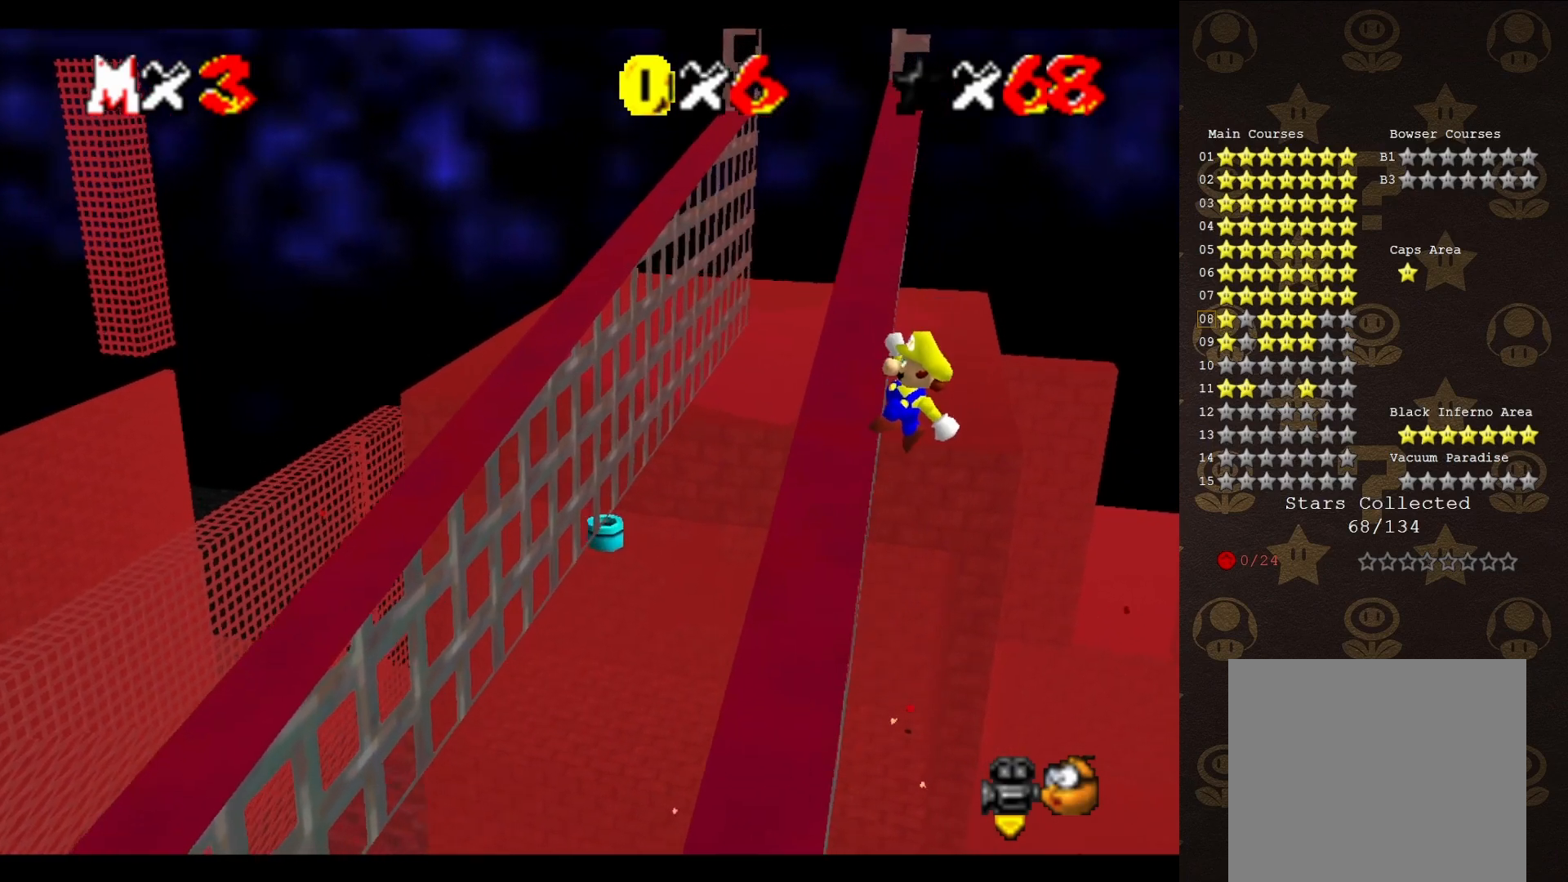
Gameplay with a controller (Nintendo layout); each line is a JSON object with the inputs held at the frame after it. "events" lists button and stick changes between this image and that frame as [ms after this image, input, new state], when the widget could be followed in between. Not read: L3 R3 Z.
{"buttons": [], "left_stick": "up-left", "events": [[267, "A", "up"]]}
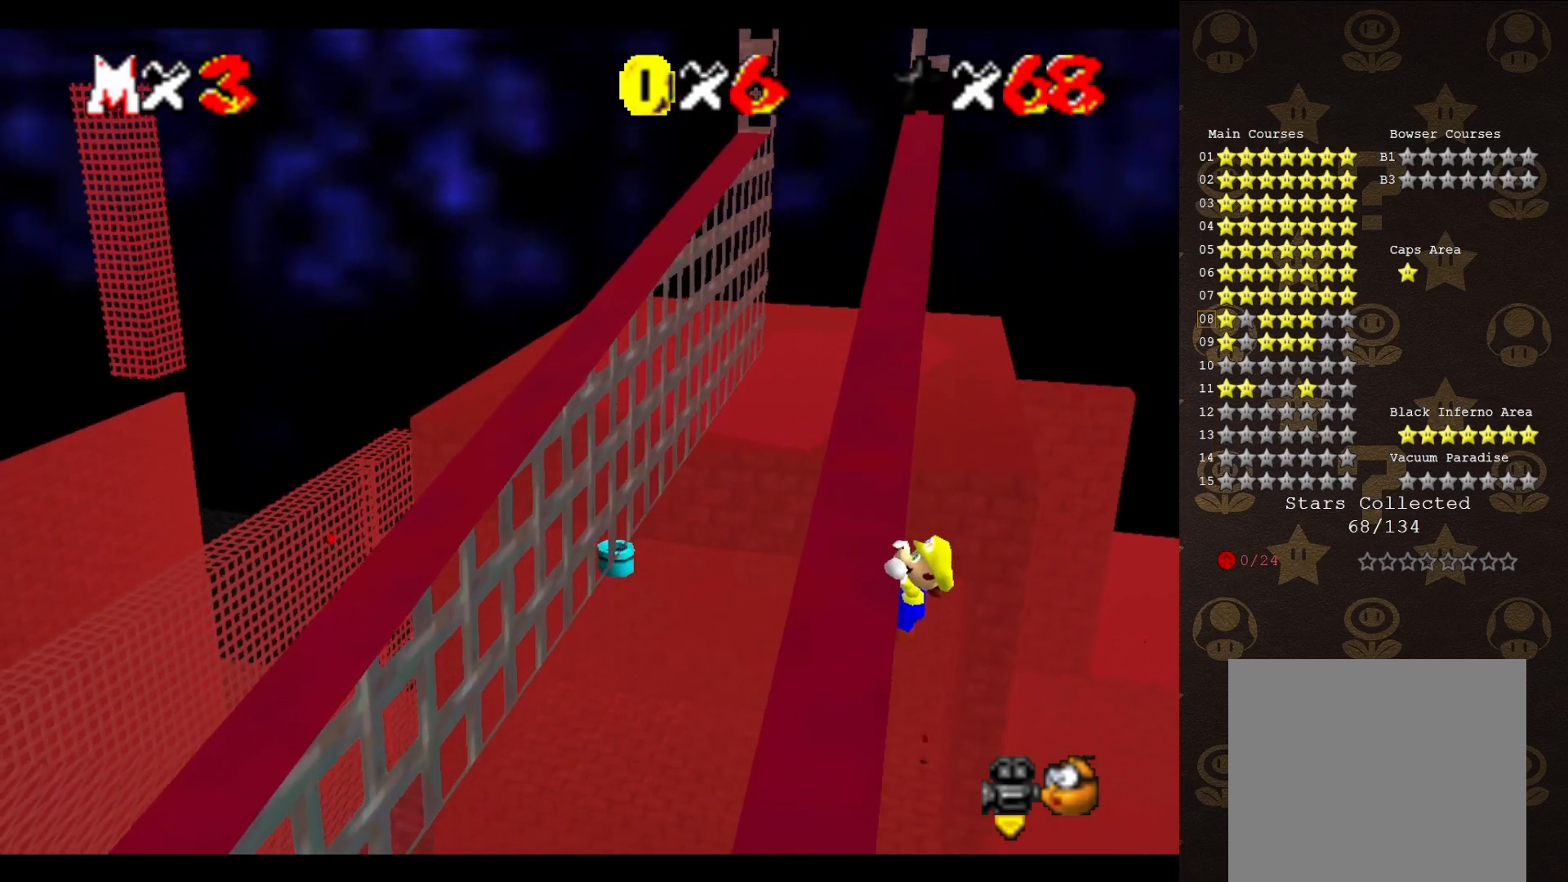
{"buttons": [], "left_stick": "center", "events": [[233, "left_stick", "center"]]}
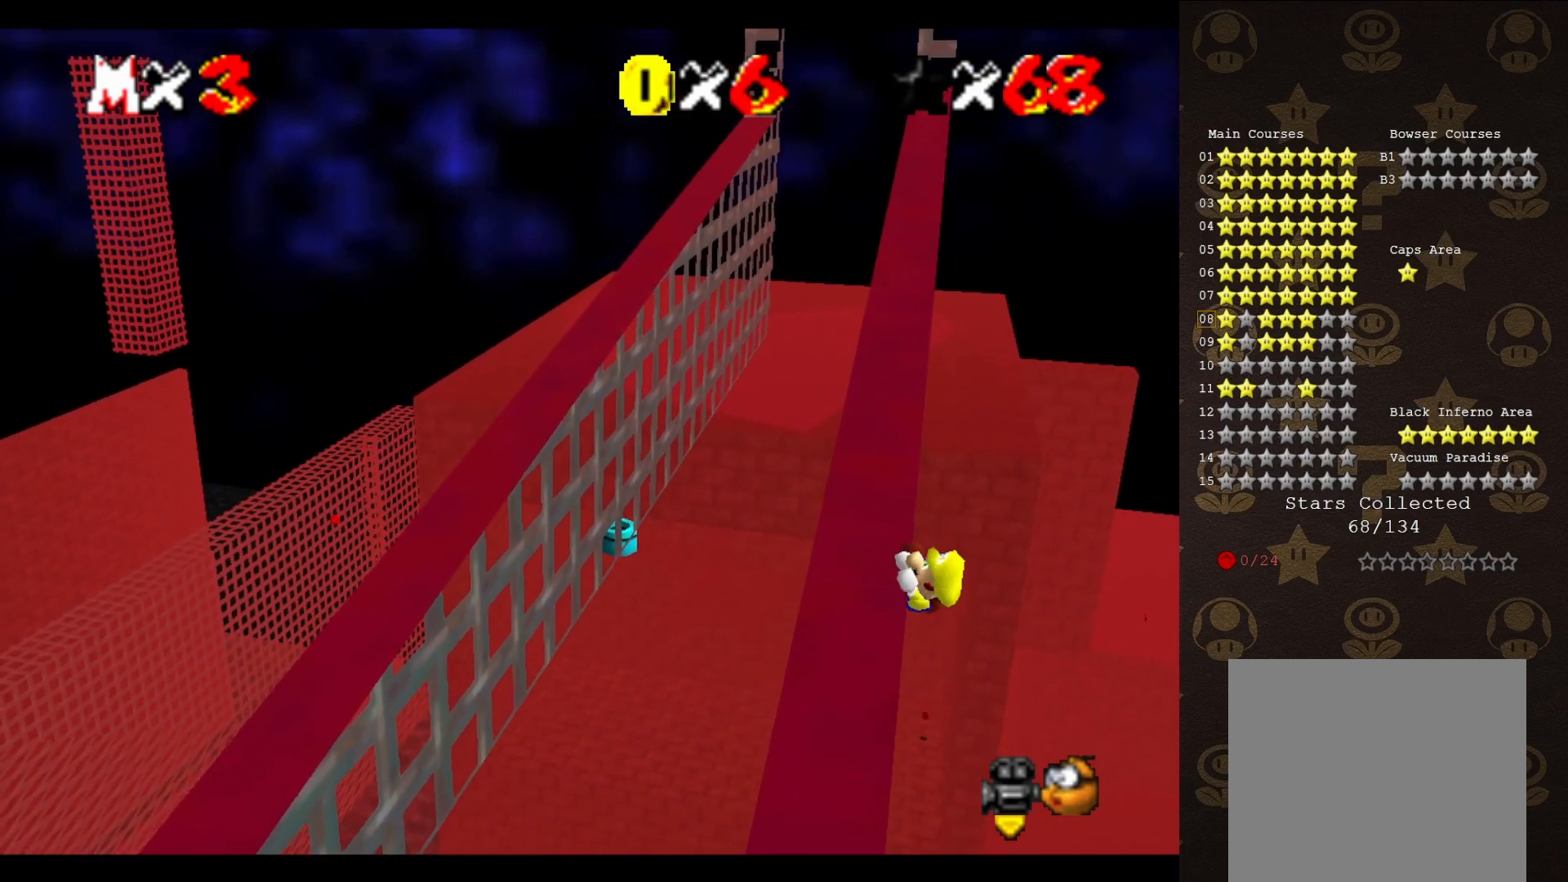
{"buttons": [], "left_stick": "center", "events": []}
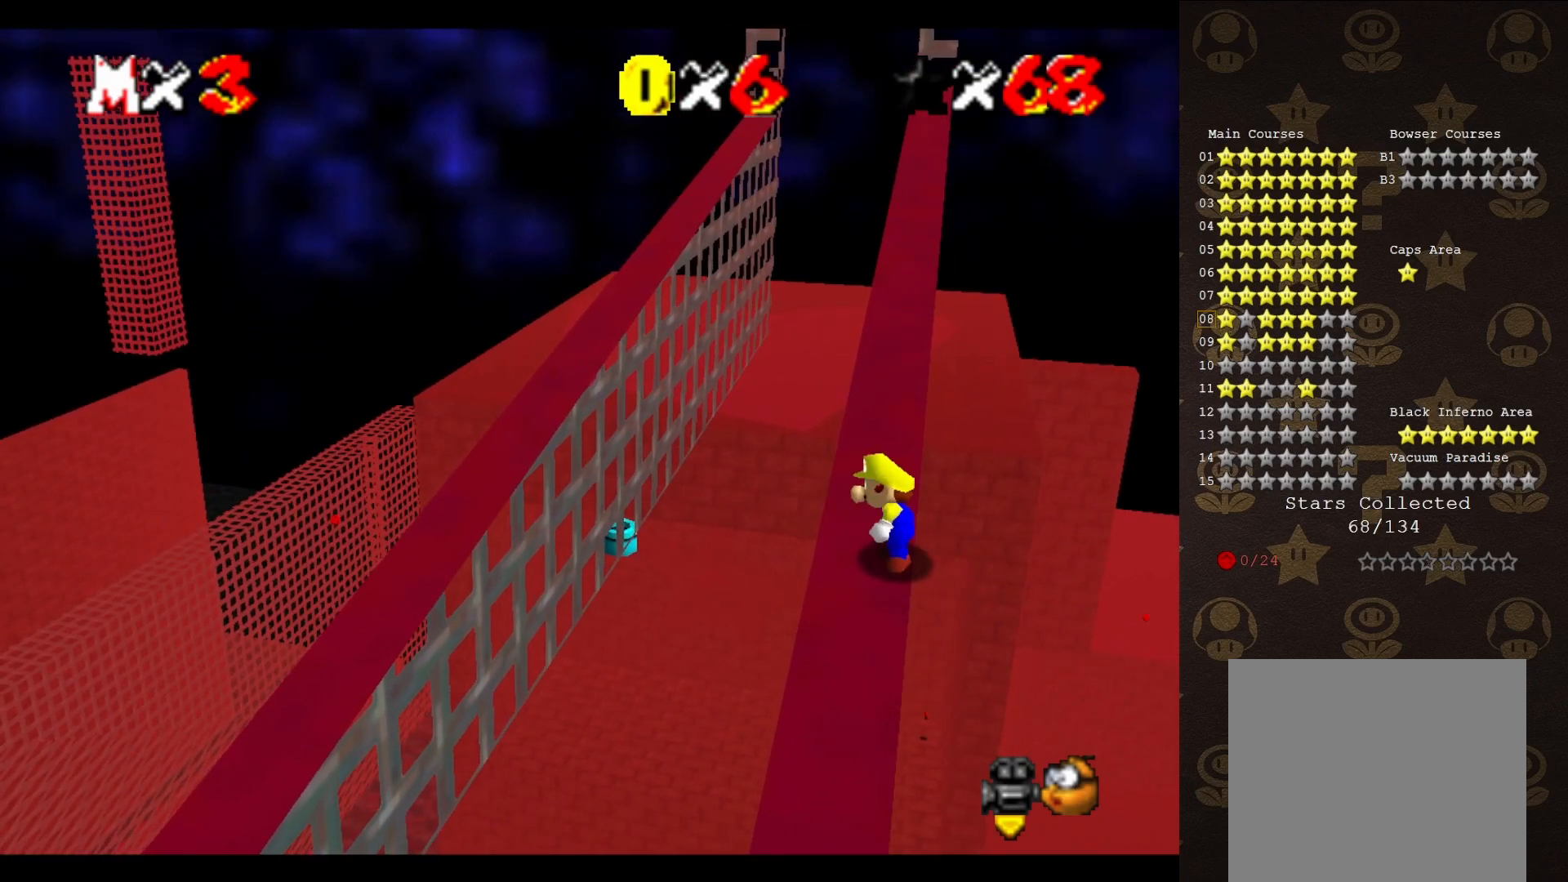
{"buttons": ["A"], "left_stick": "up", "events": [[83, "A", "down"], [150, "left_stick", "up-right"], [467, "left_stick", "up"]]}
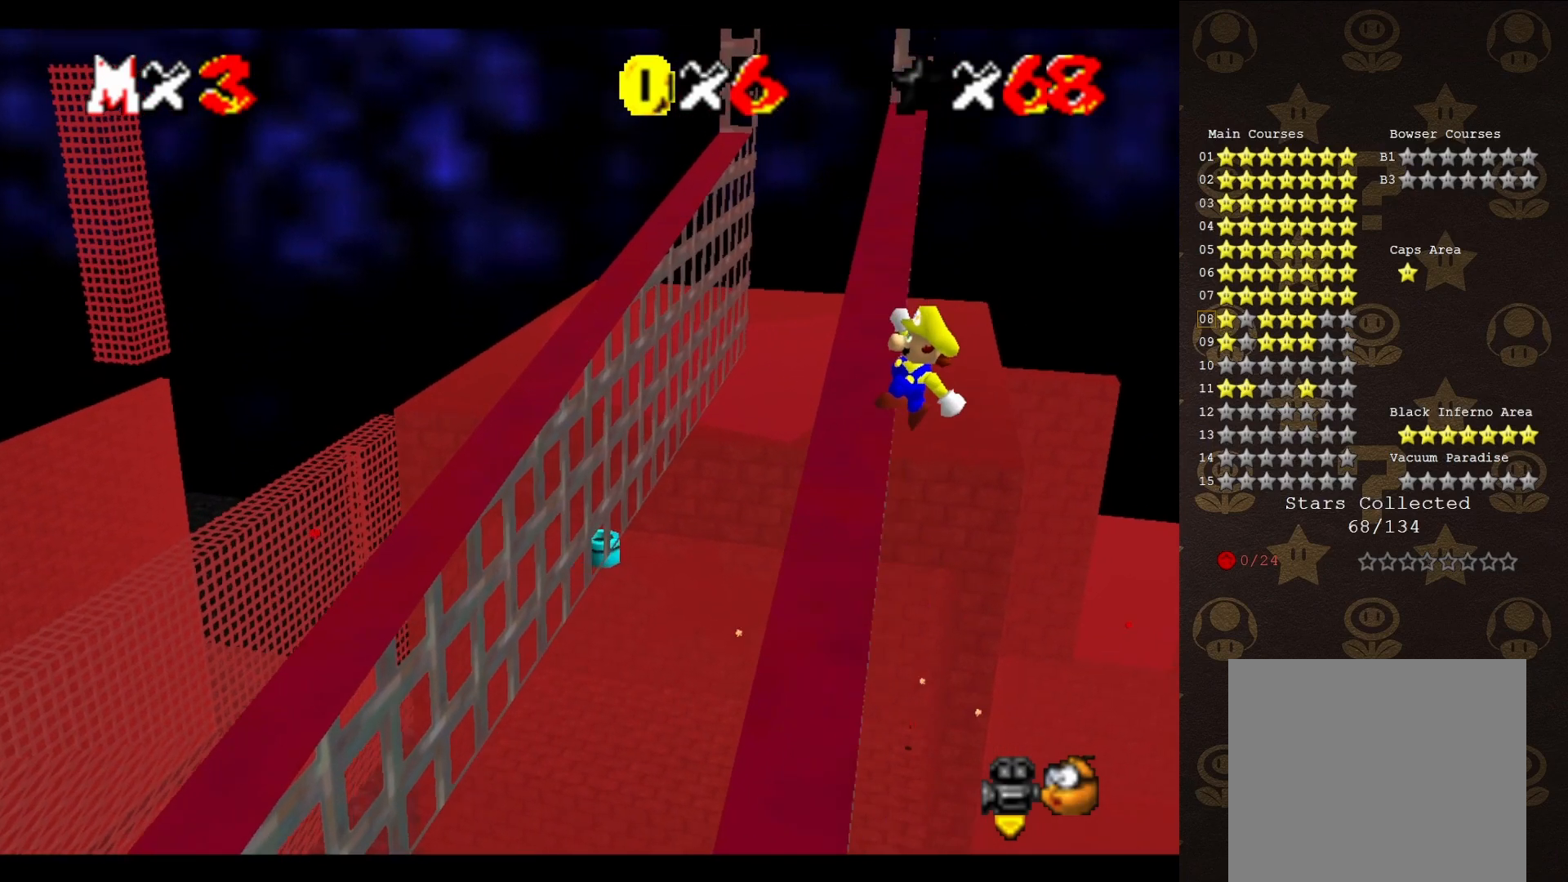
{"buttons": [], "left_stick": "left", "events": [[117, "left_stick", "up-left"], [350, "A", "up"], [350, "left_stick", "left"]]}
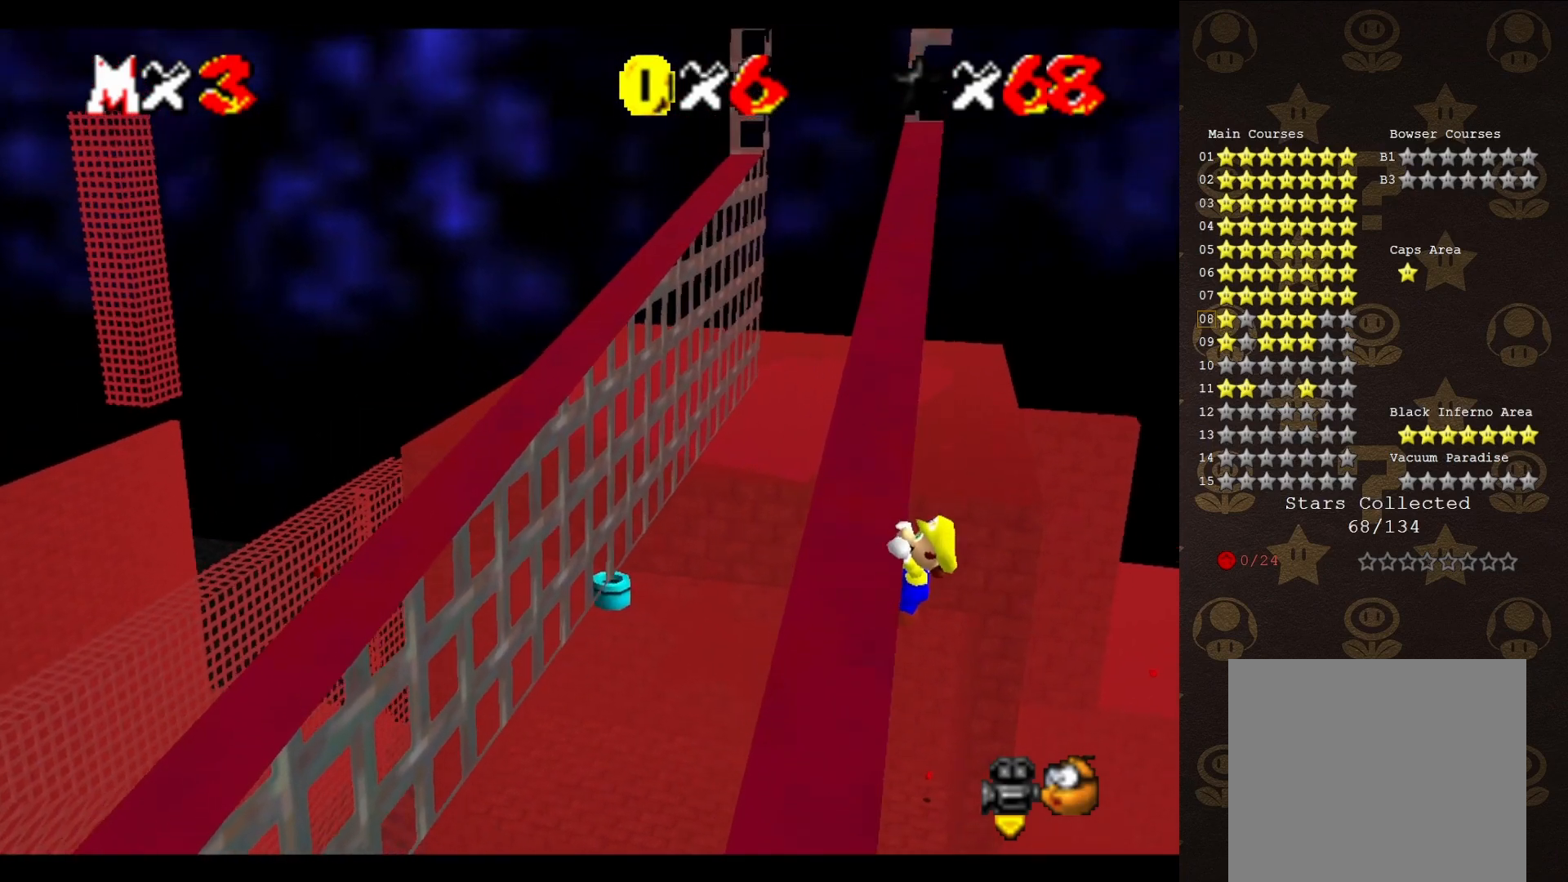
{"buttons": [], "left_stick": "center", "events": [[317, "left_stick", "center"]]}
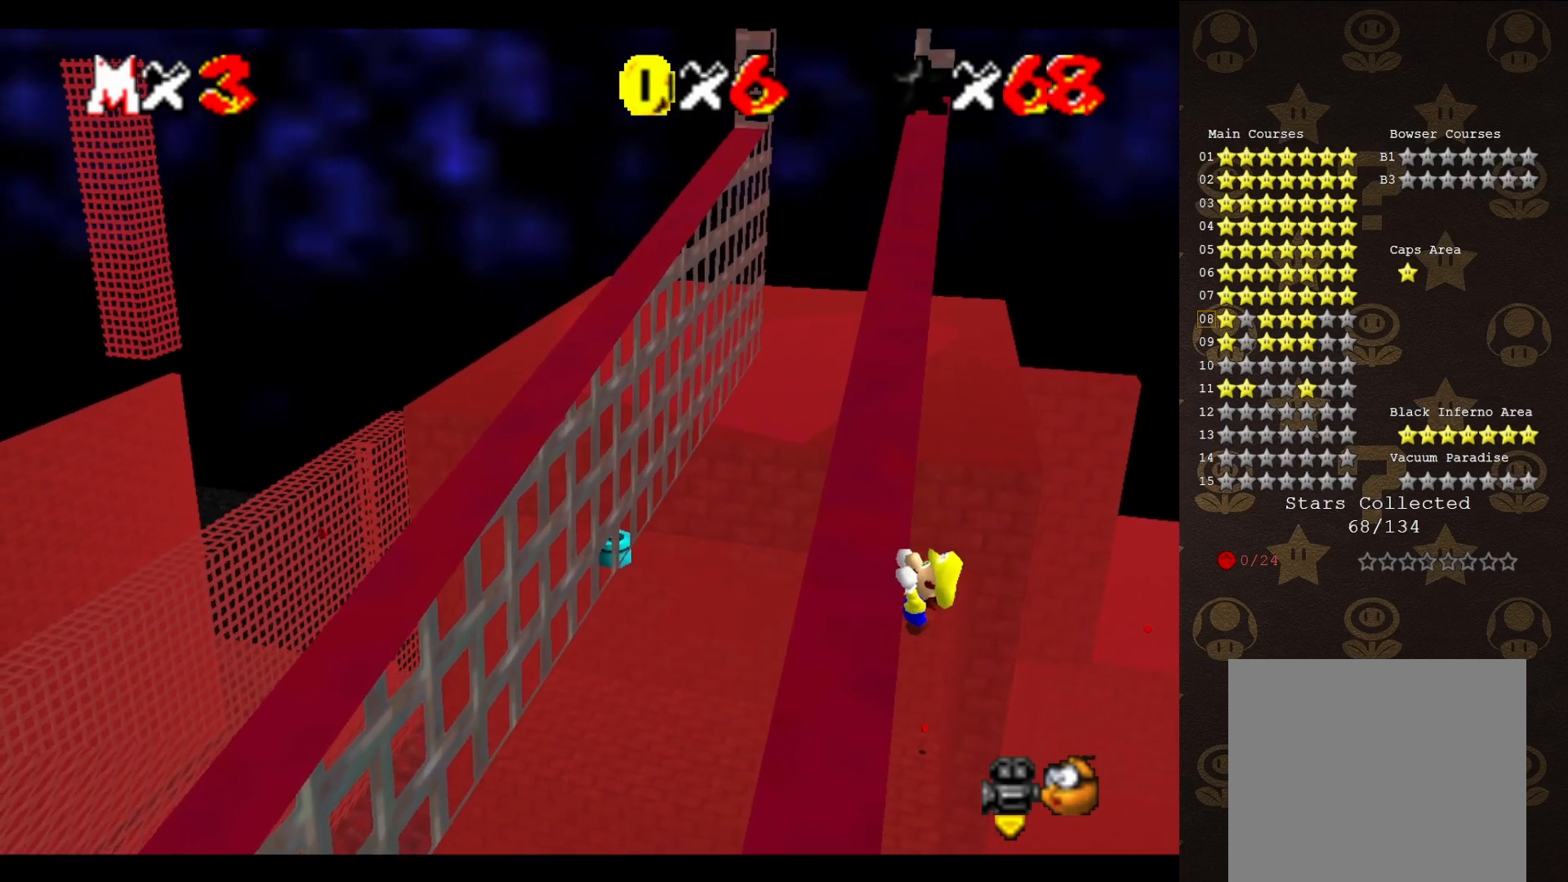
{"buttons": [], "left_stick": "center", "events": []}
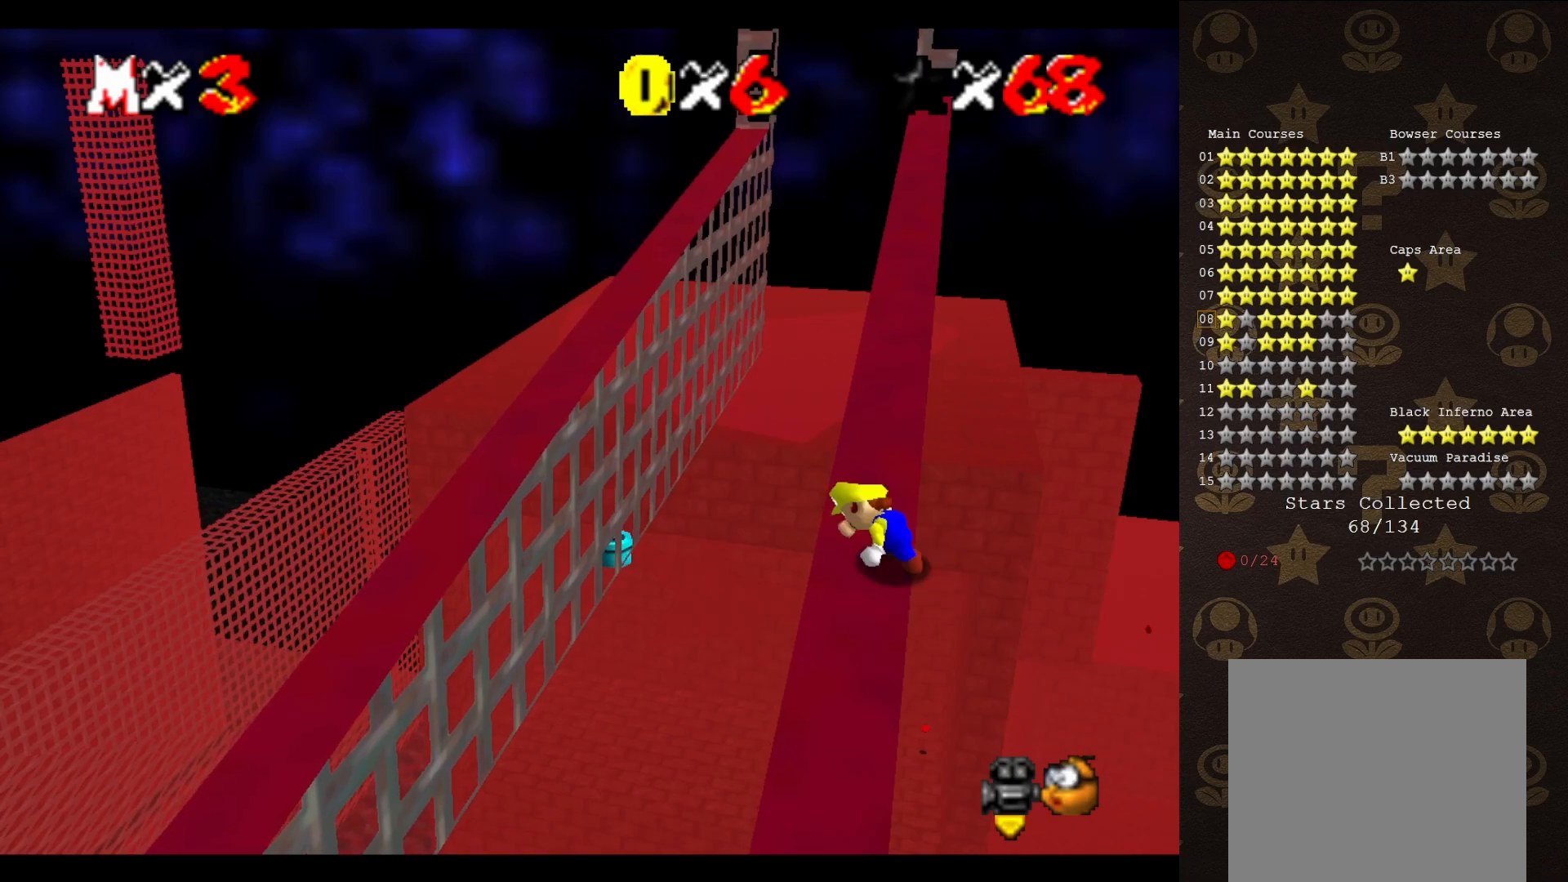
{"buttons": ["A"], "left_stick": "up-right", "events": [[267, "A", "down"], [300, "left_stick", "up-right"]]}
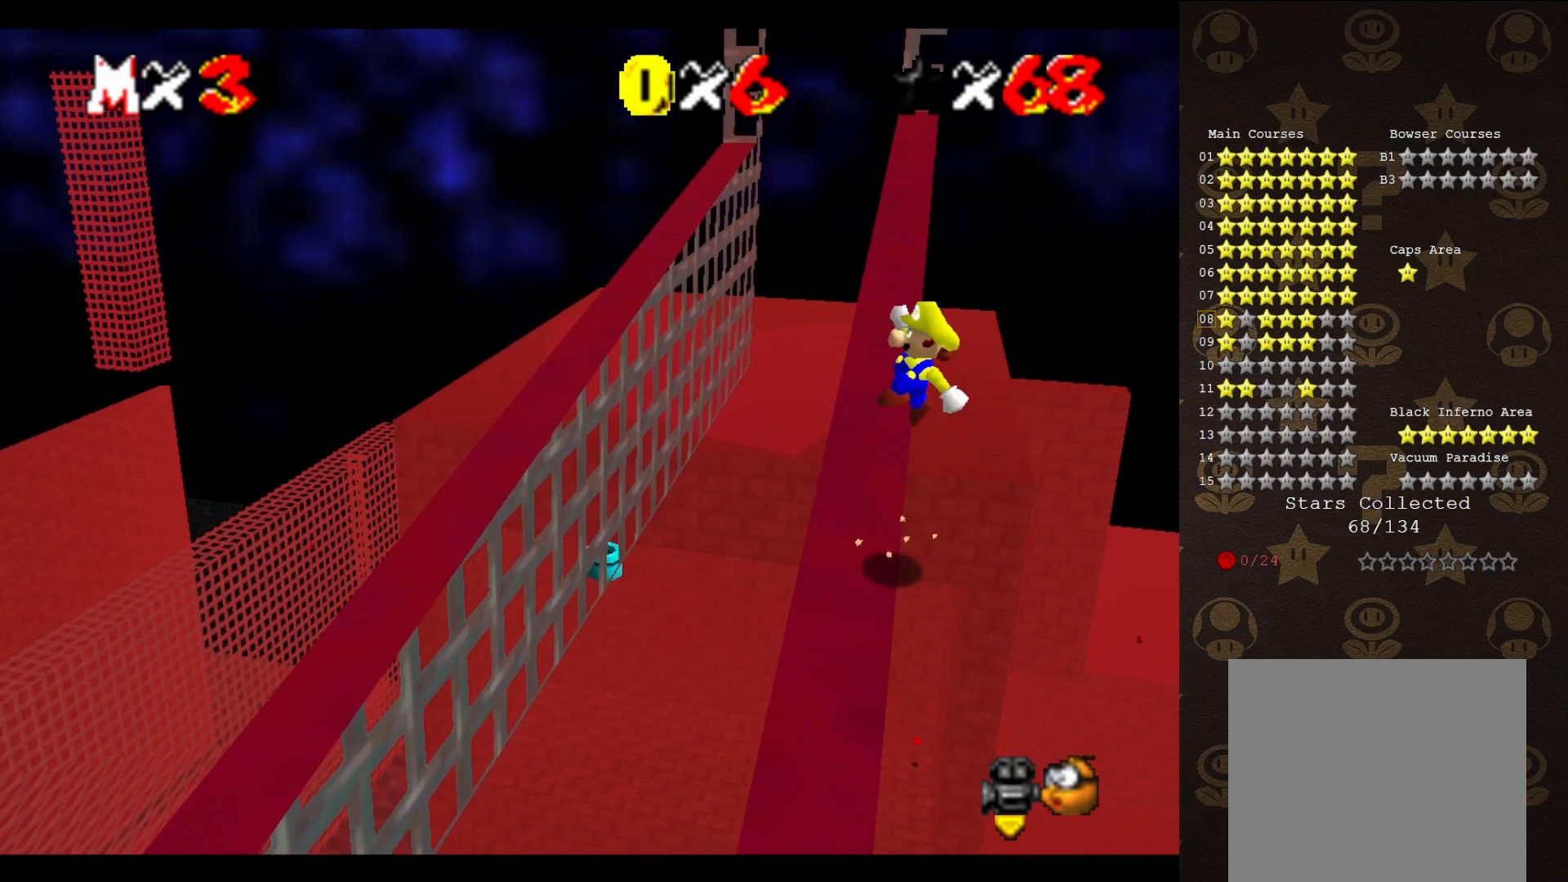
{"buttons": ["A"], "left_stick": "up-left", "events": [[50, "left_stick", "up"], [300, "left_stick", "up-left"]]}
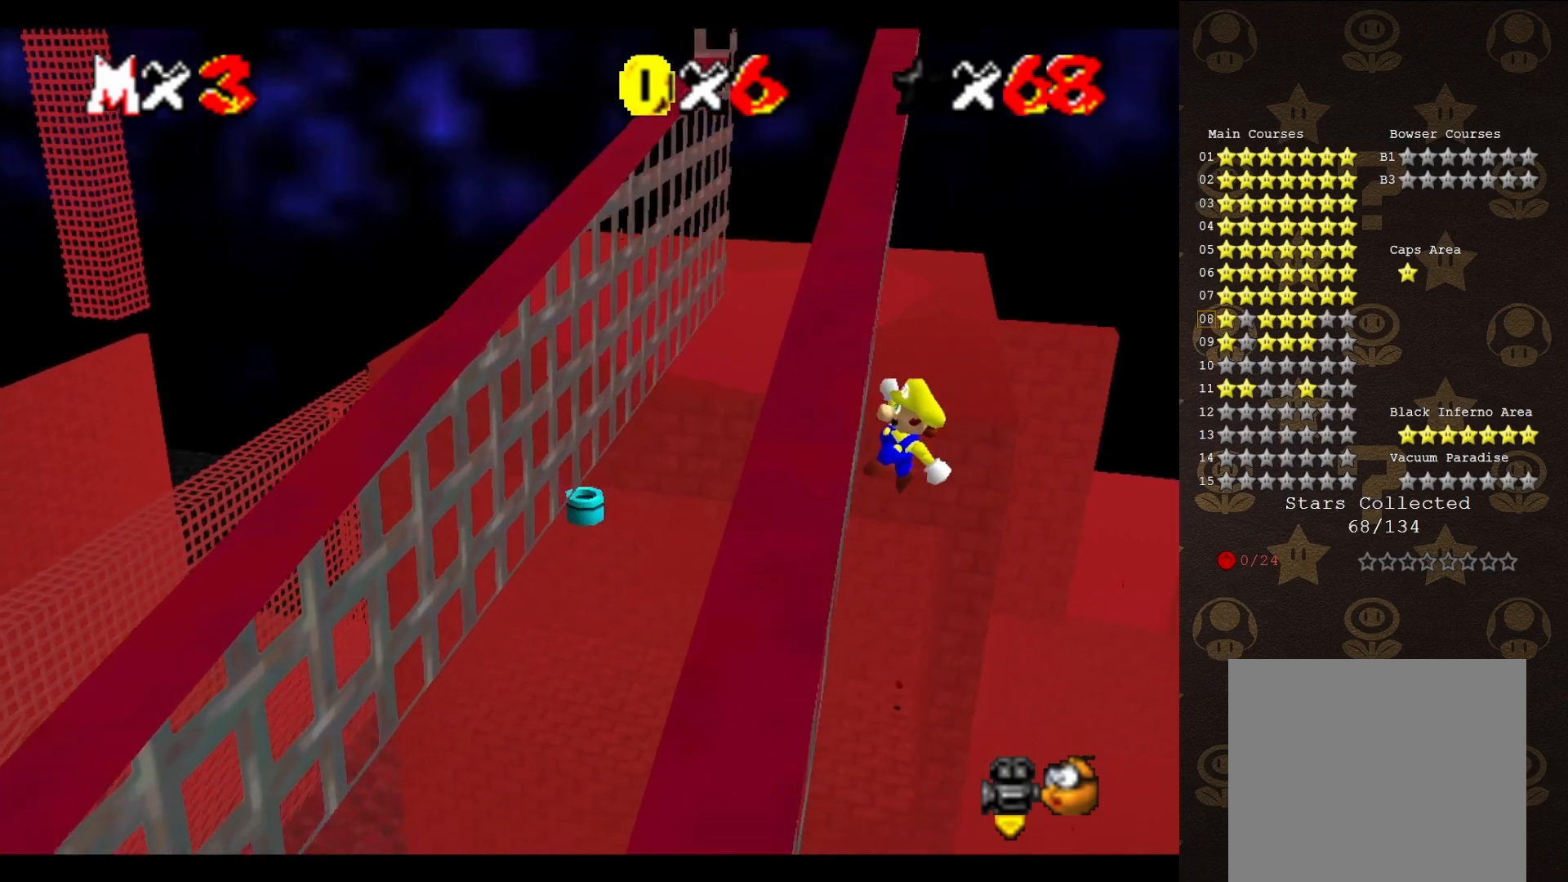
{"buttons": [], "left_stick": "up-left", "events": [[33, "A", "up"]]}
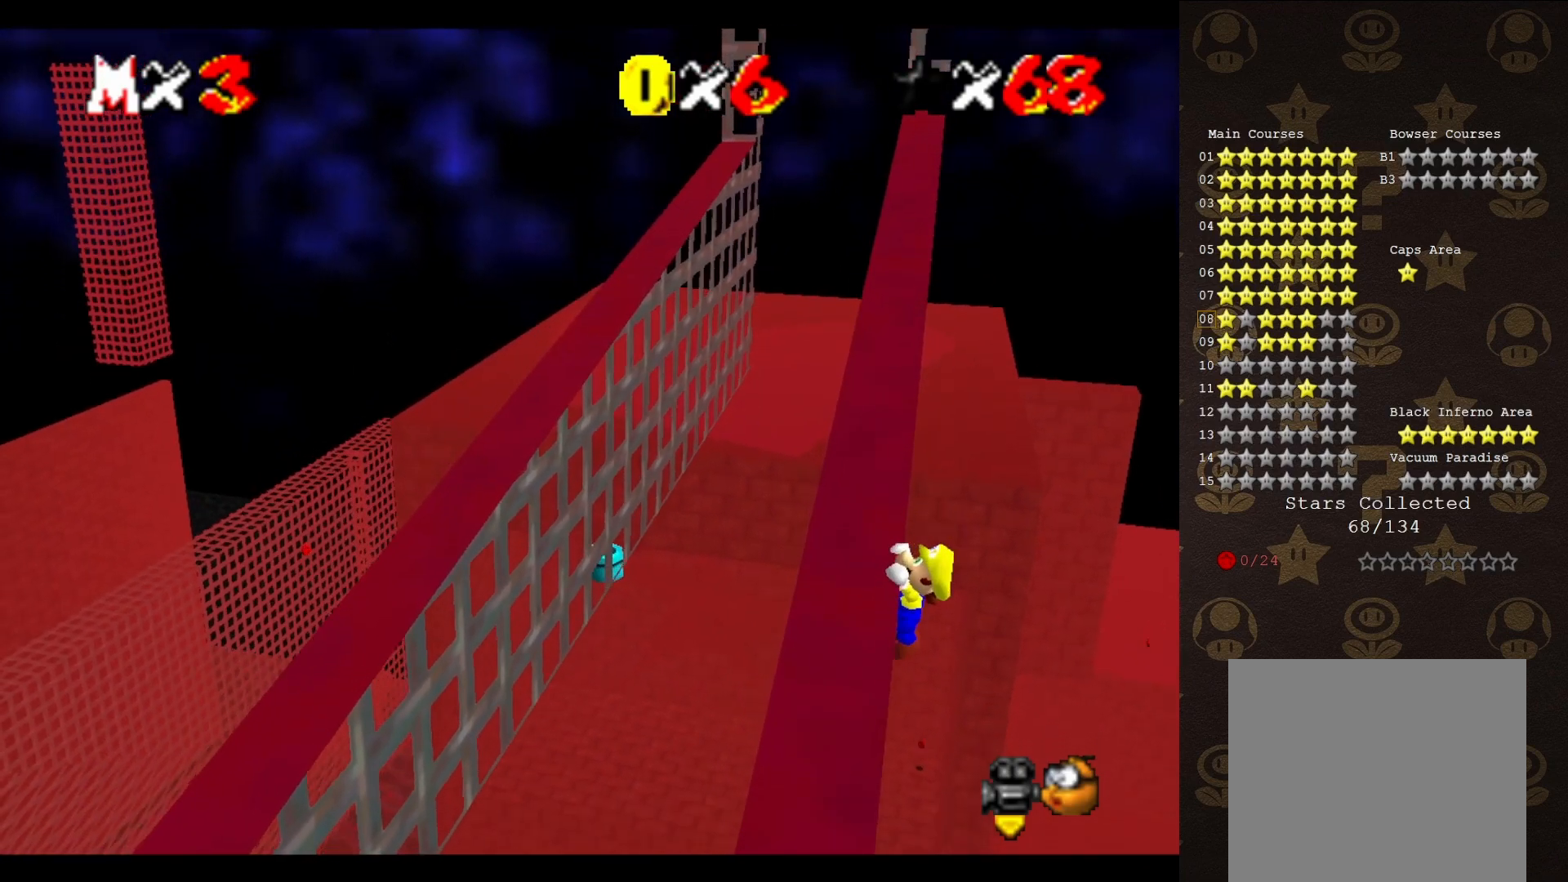
{"buttons": [], "left_stick": "center", "events": [[33, "left_stick", "center"]]}
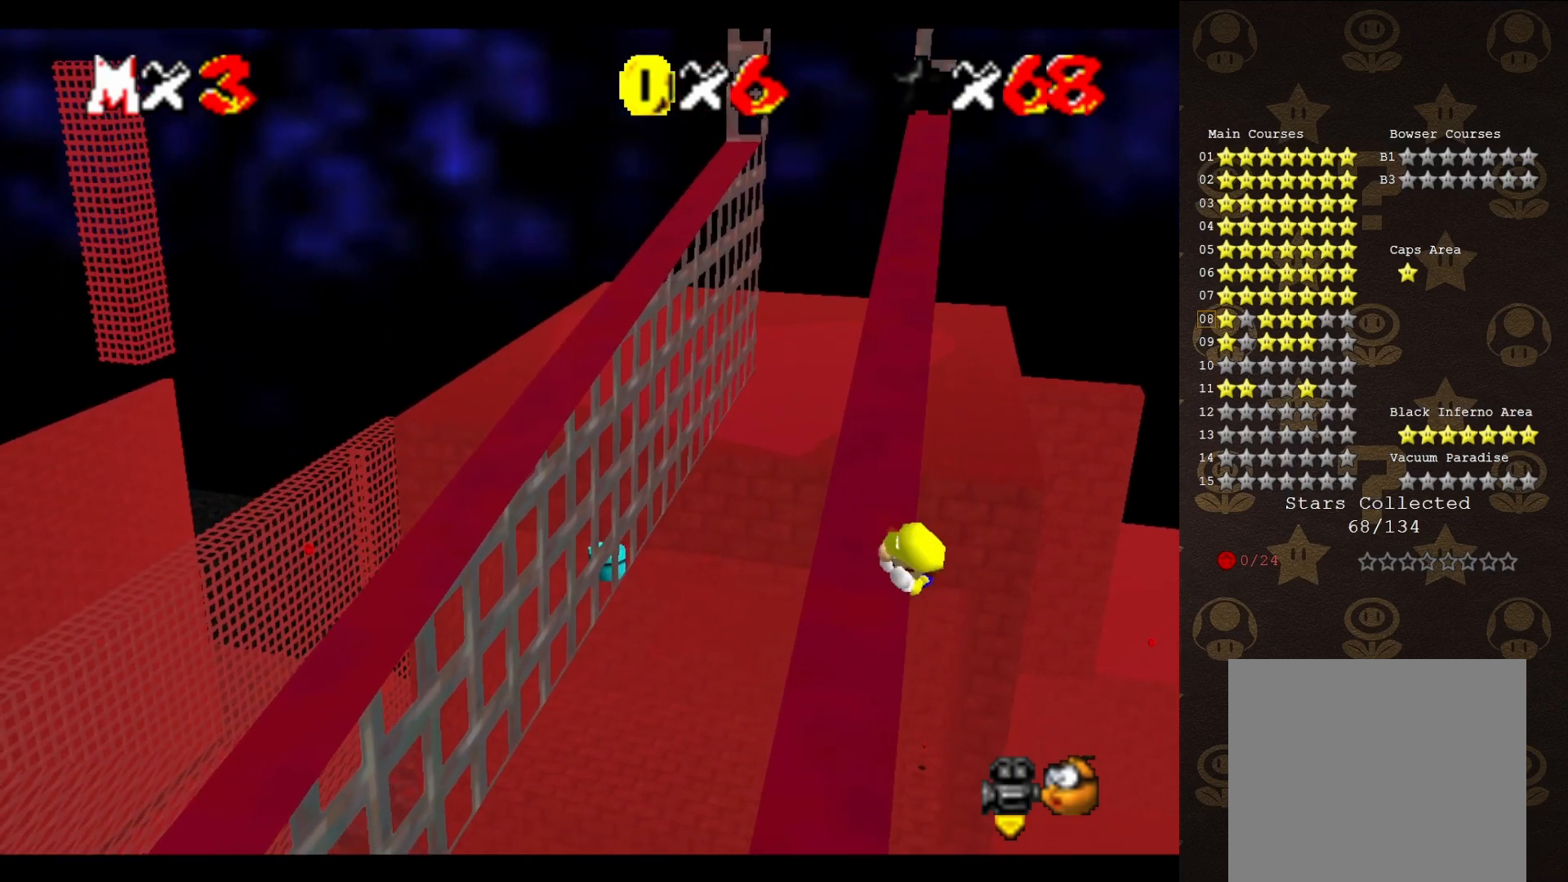
{"buttons": ["A"], "left_stick": "up-right", "events": [[400, "A", "down"], [467, "left_stick", "up-right"]]}
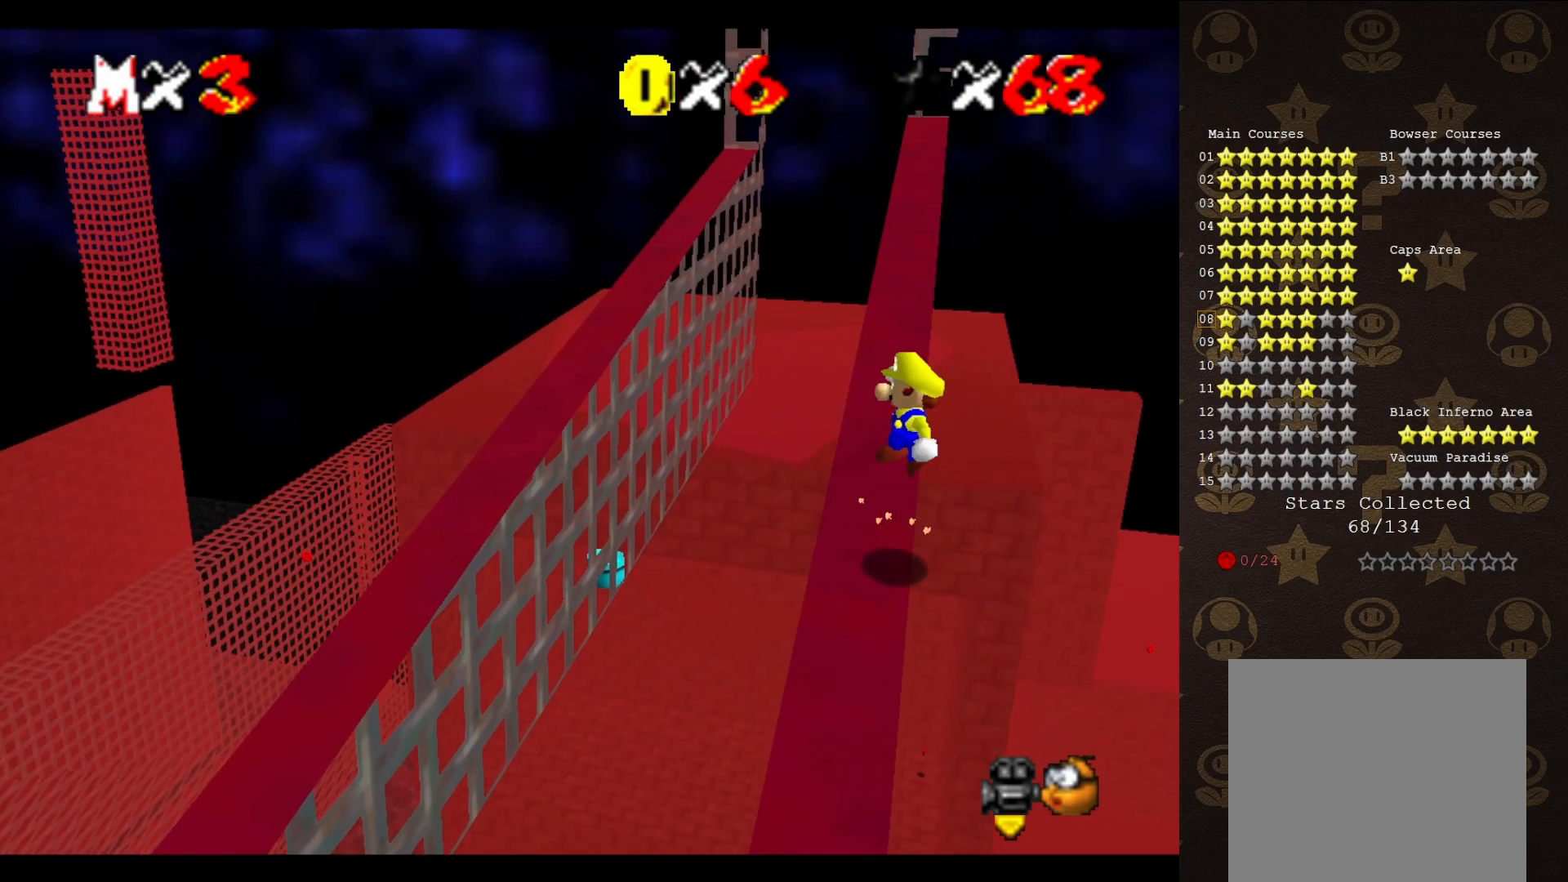
{"buttons": ["A"], "left_stick": "up-left", "events": [[300, "left_stick", "up"], [417, "left_stick", "up-left"]]}
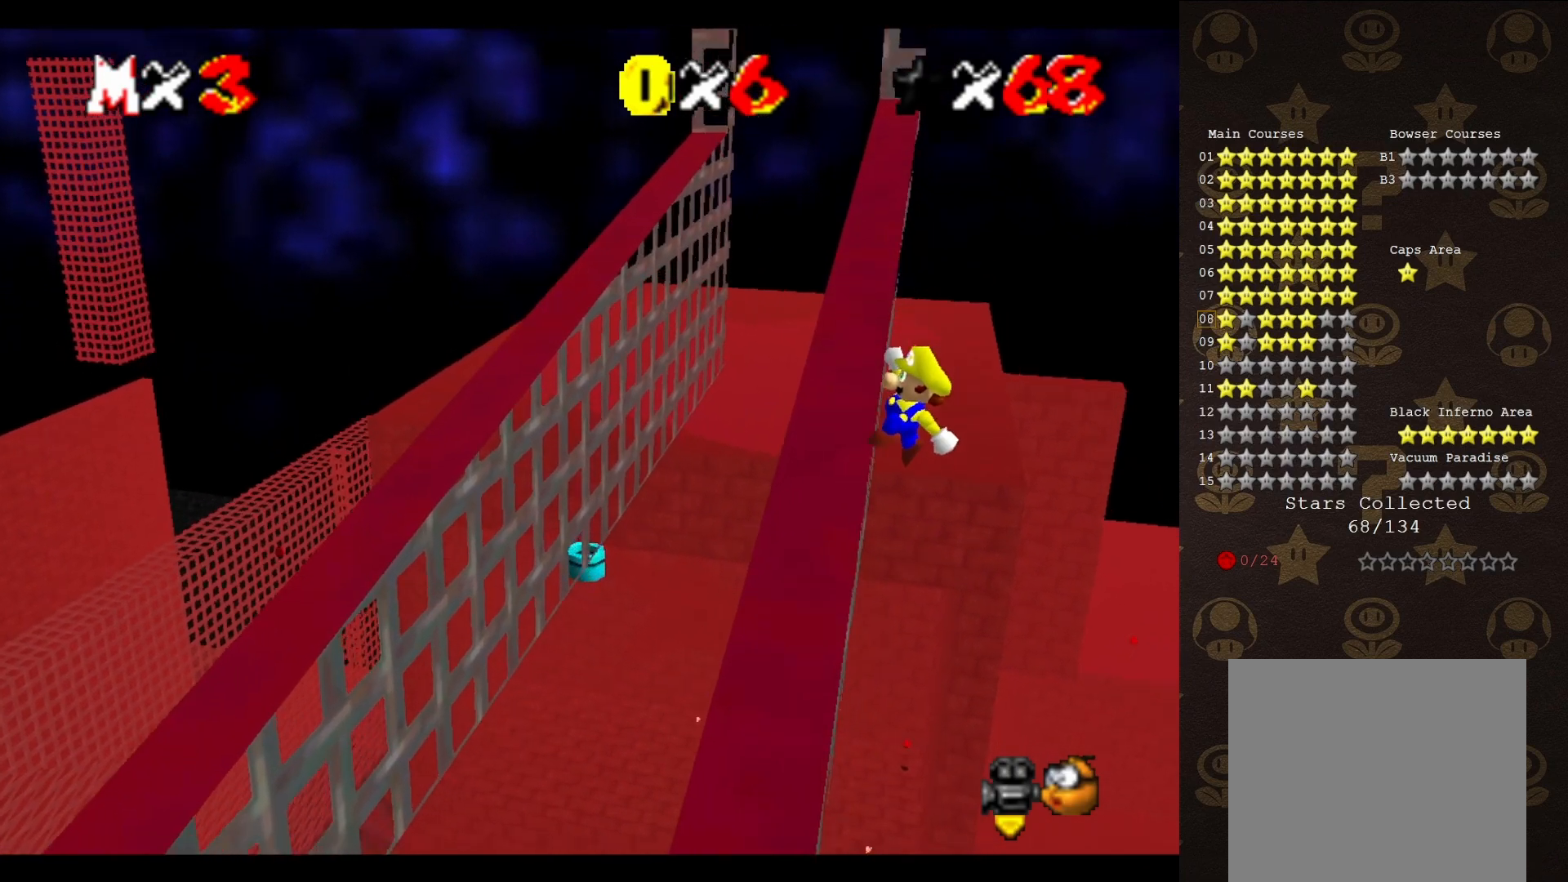
{"buttons": [], "left_stick": "up-left", "events": [[167, "A", "up"]]}
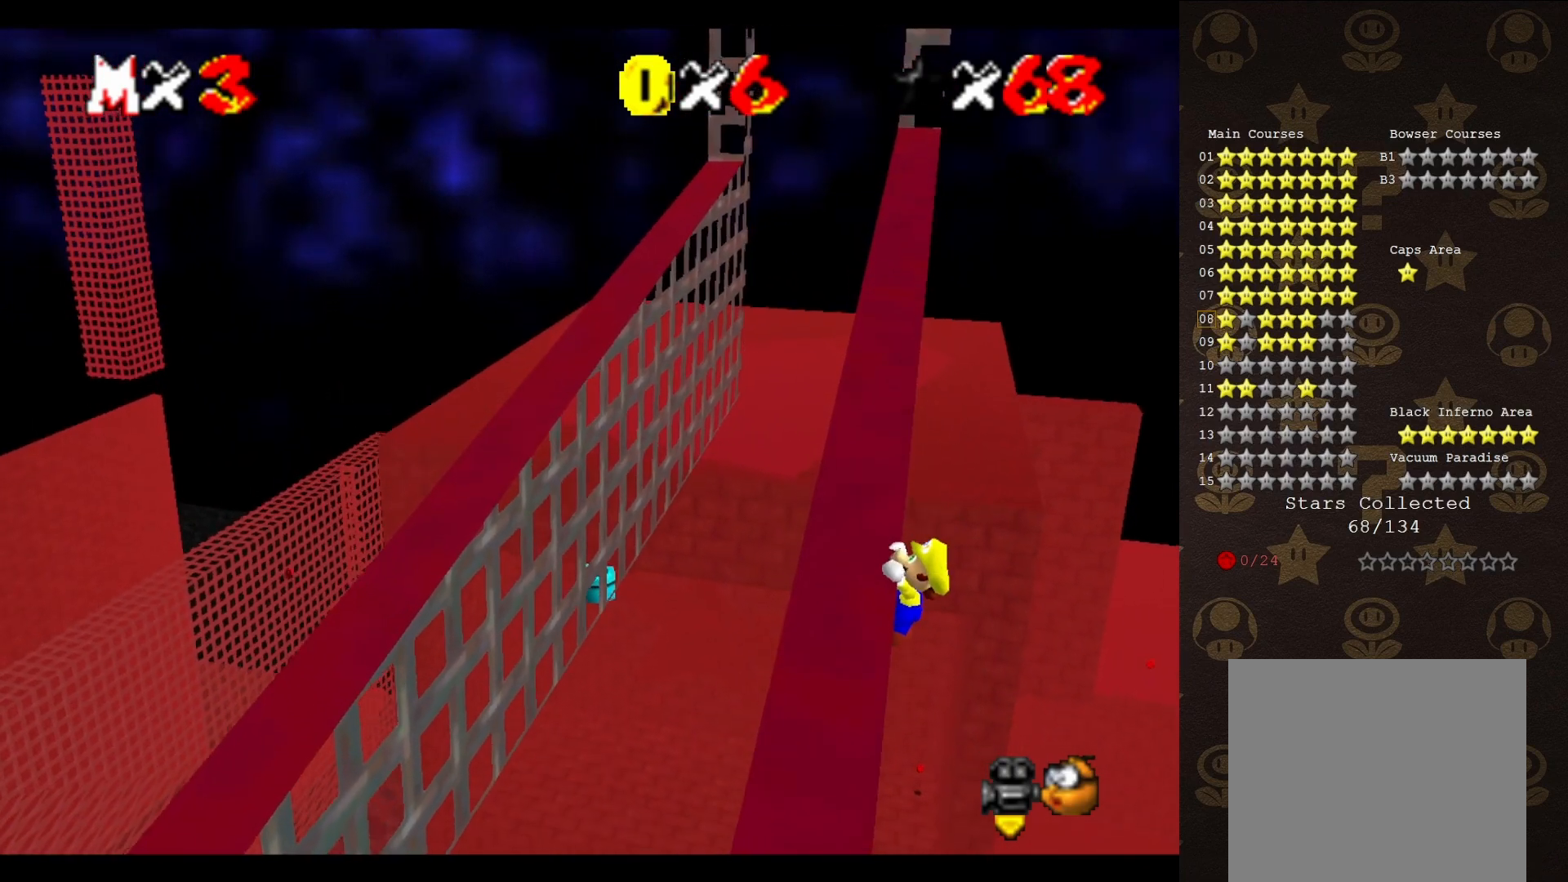
{"buttons": [], "left_stick": "center", "events": [[217, "left_stick", "center"]]}
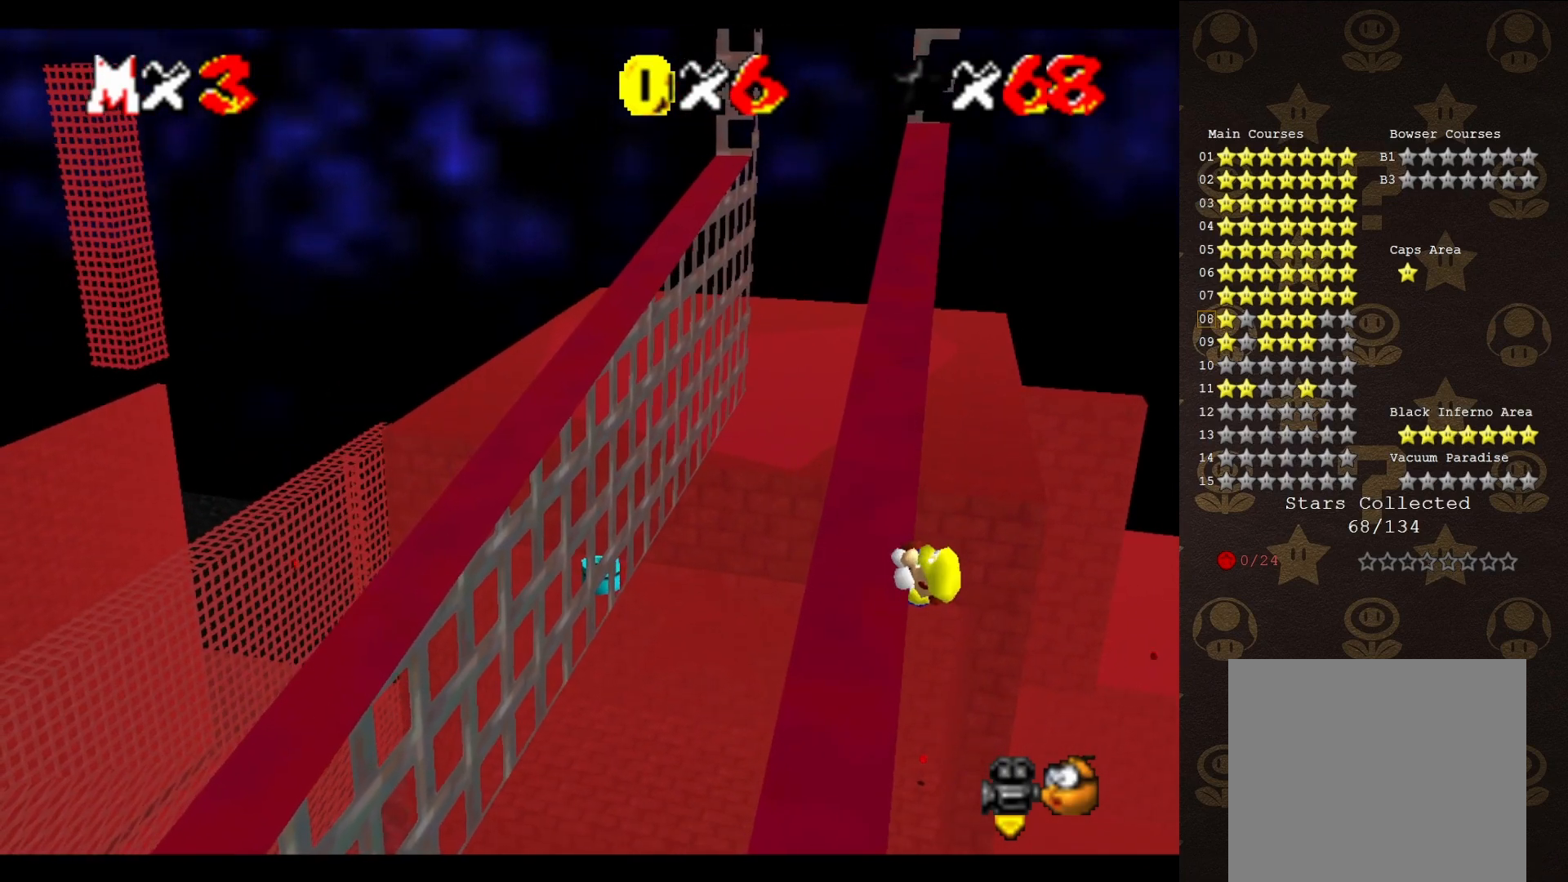
{"buttons": [], "left_stick": "center", "events": []}
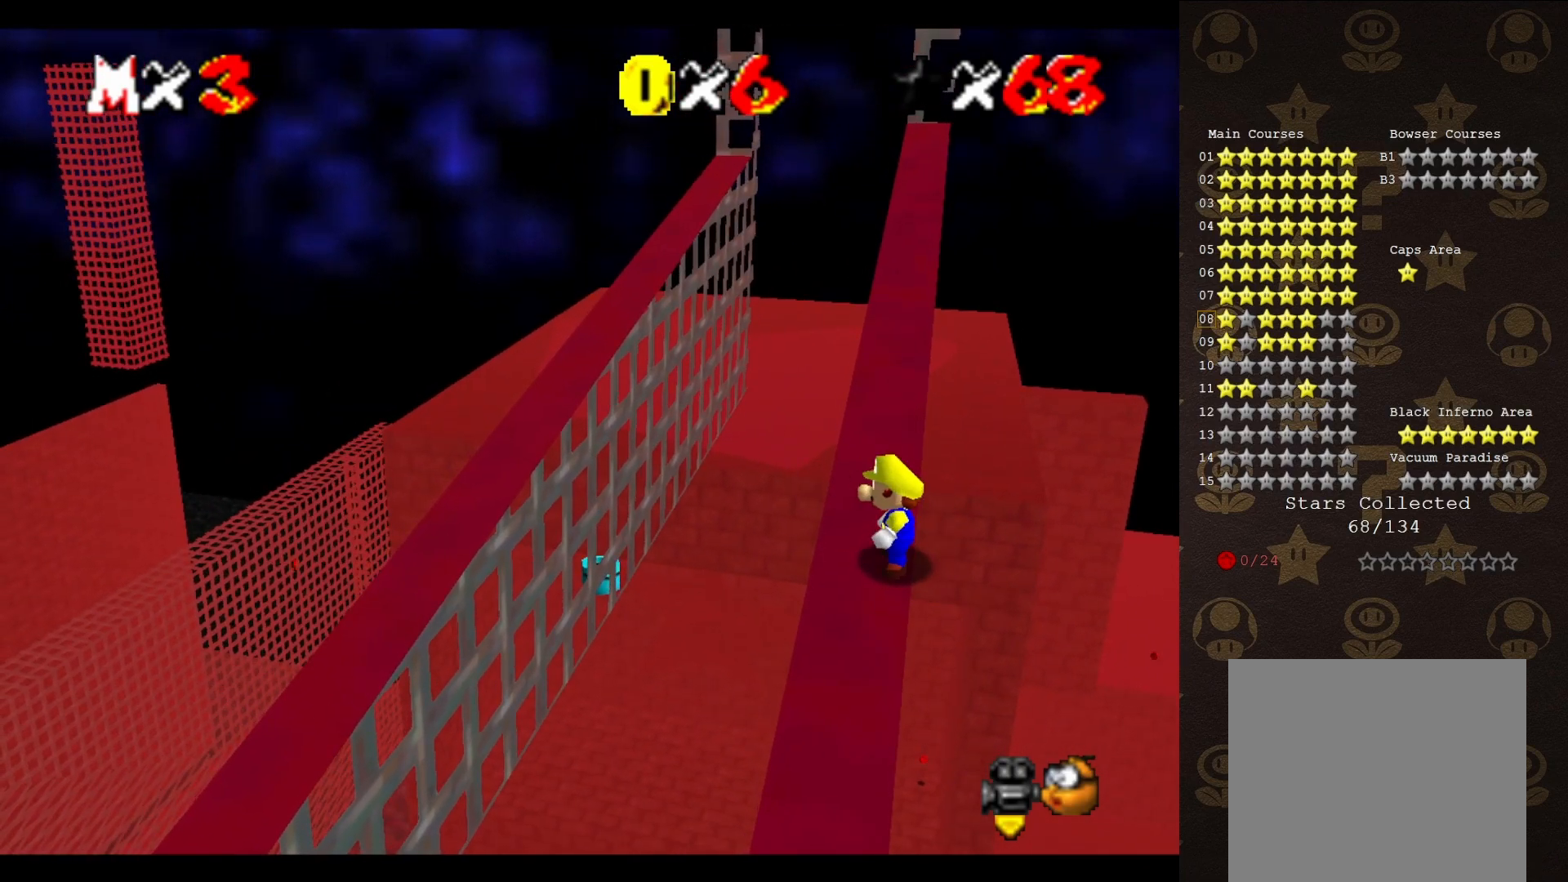
{"buttons": ["A"], "left_stick": "up", "events": [[50, "A", "down"], [117, "left_stick", "up-right"], [467, "left_stick", "up"]]}
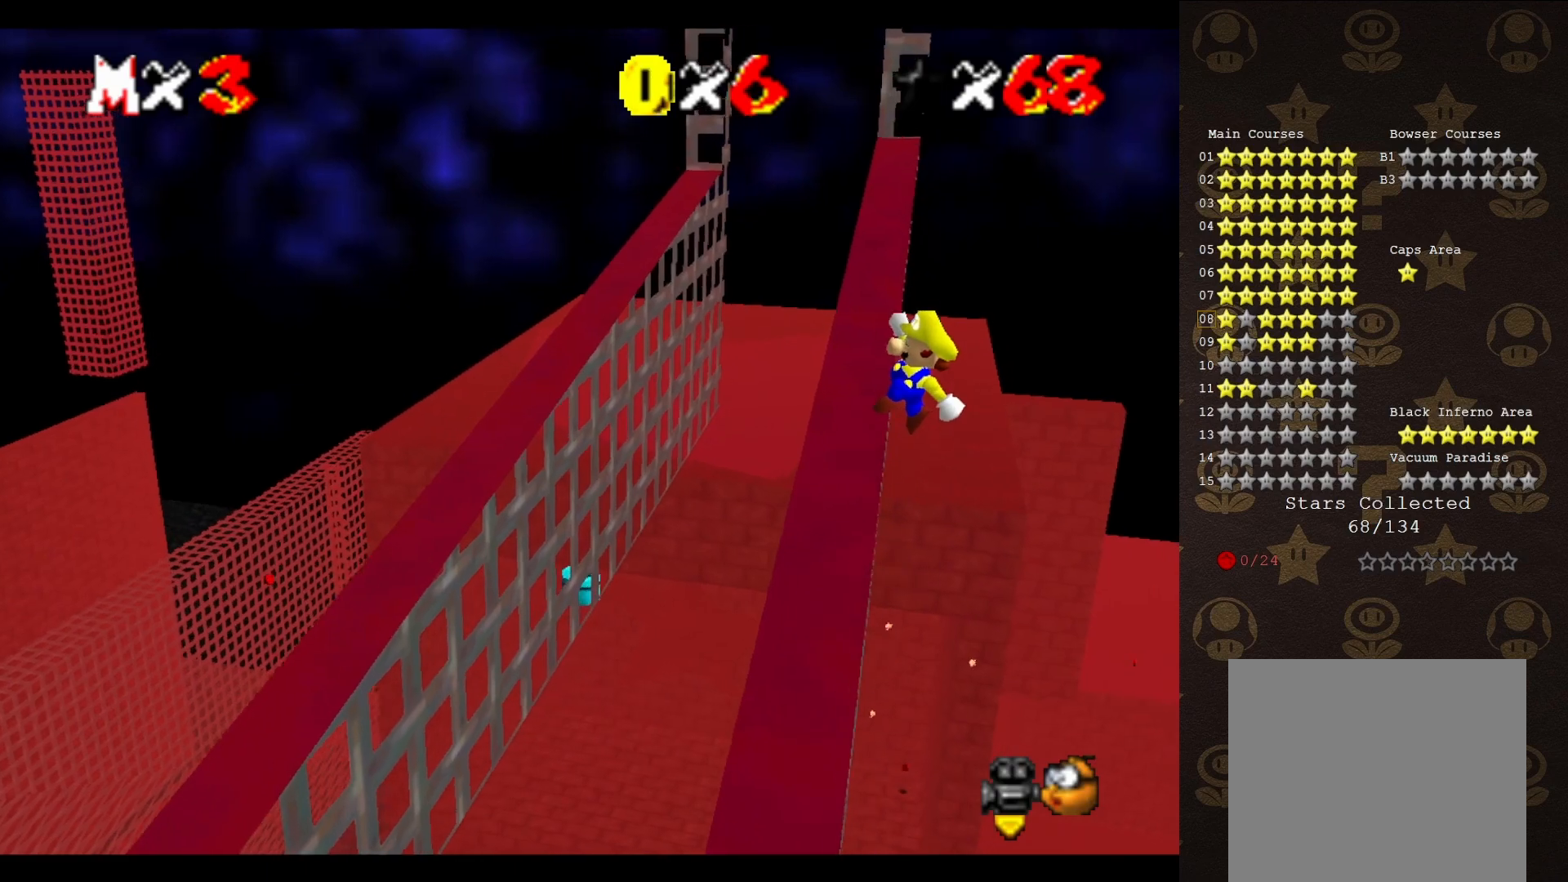
{"buttons": [], "left_stick": "left", "events": [[100, "left_stick", "up-left"], [350, "left_stick", "left"], [417, "A", "up"]]}
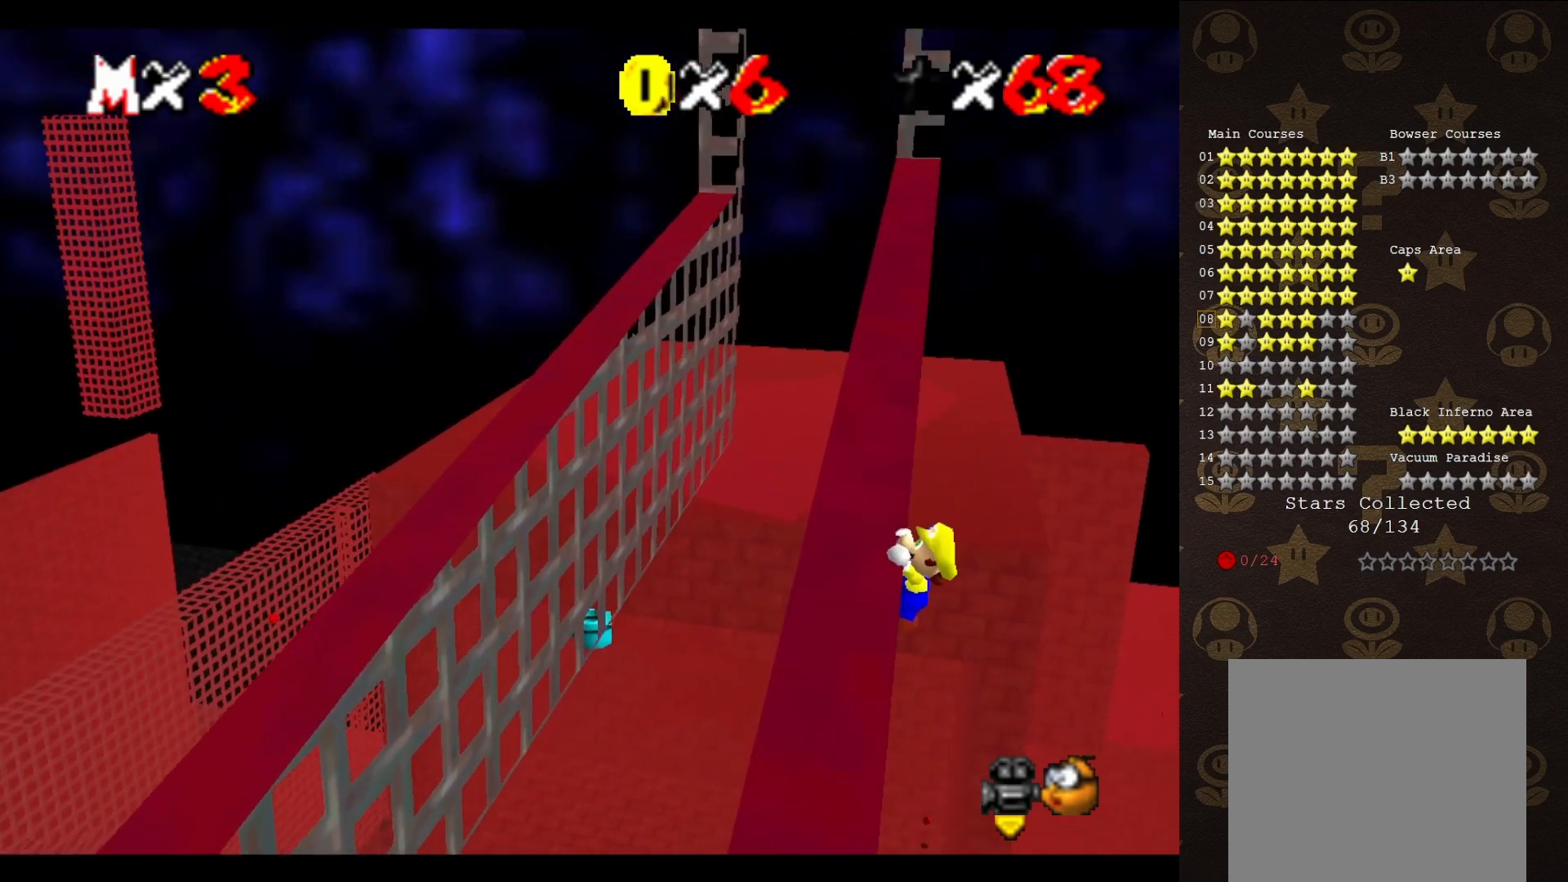
{"buttons": [], "left_stick": "center", "events": [[317, "left_stick", "center"]]}
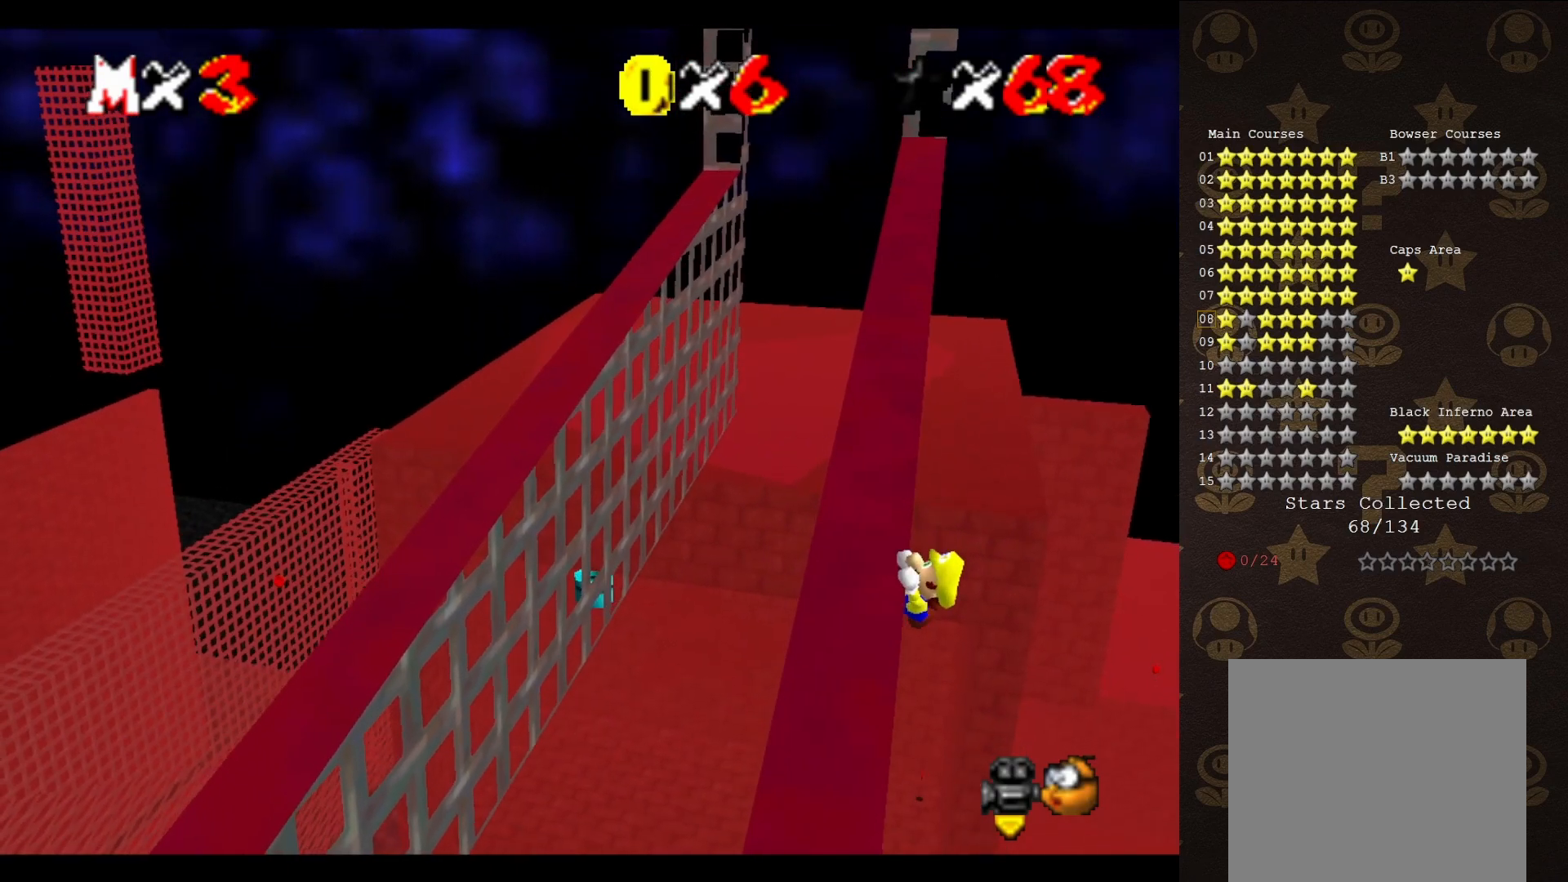
{"buttons": [], "left_stick": "center", "events": []}
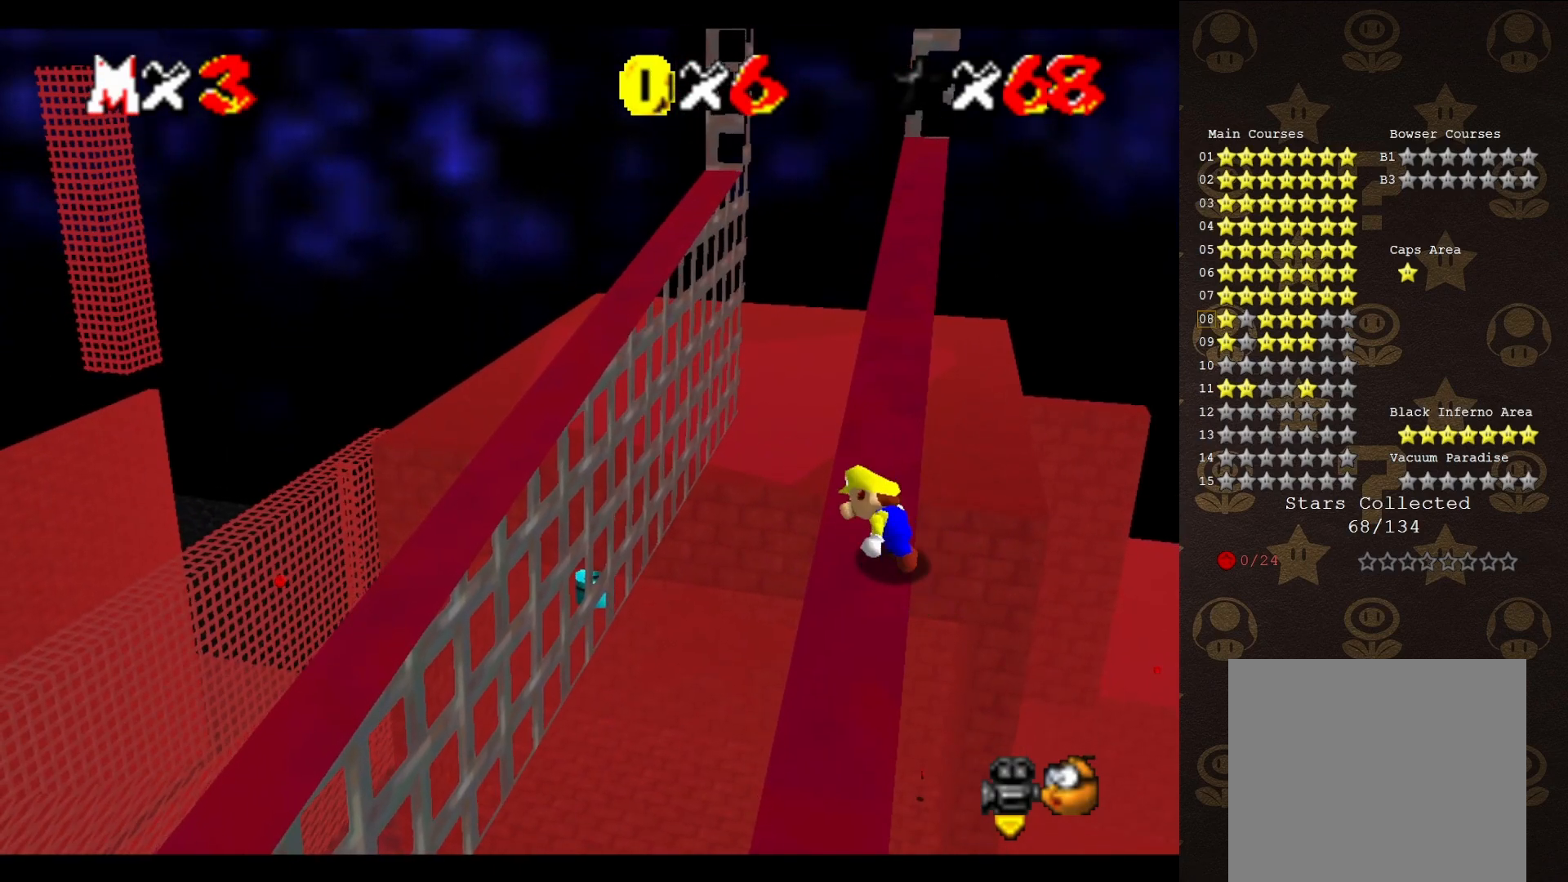
{"buttons": ["A"], "left_stick": "up-right", "events": [[233, "A", "down"], [267, "left_stick", "up-right"]]}
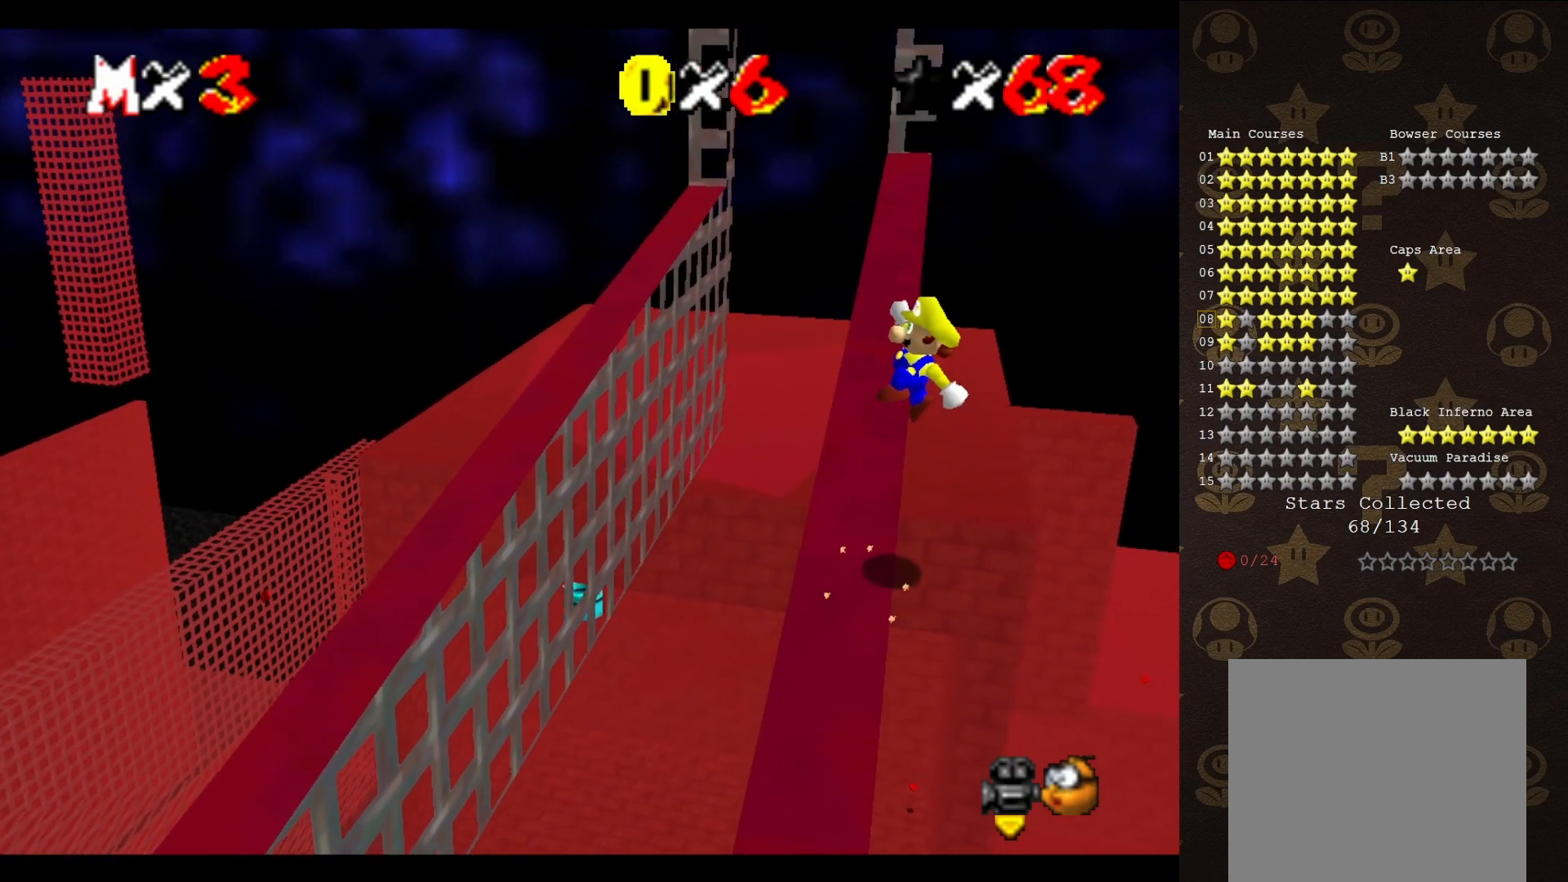
{"buttons": [], "left_stick": "up-left", "events": [[100, "left_stick", "up"], [267, "left_stick", "up-left"], [500, "A", "up"]]}
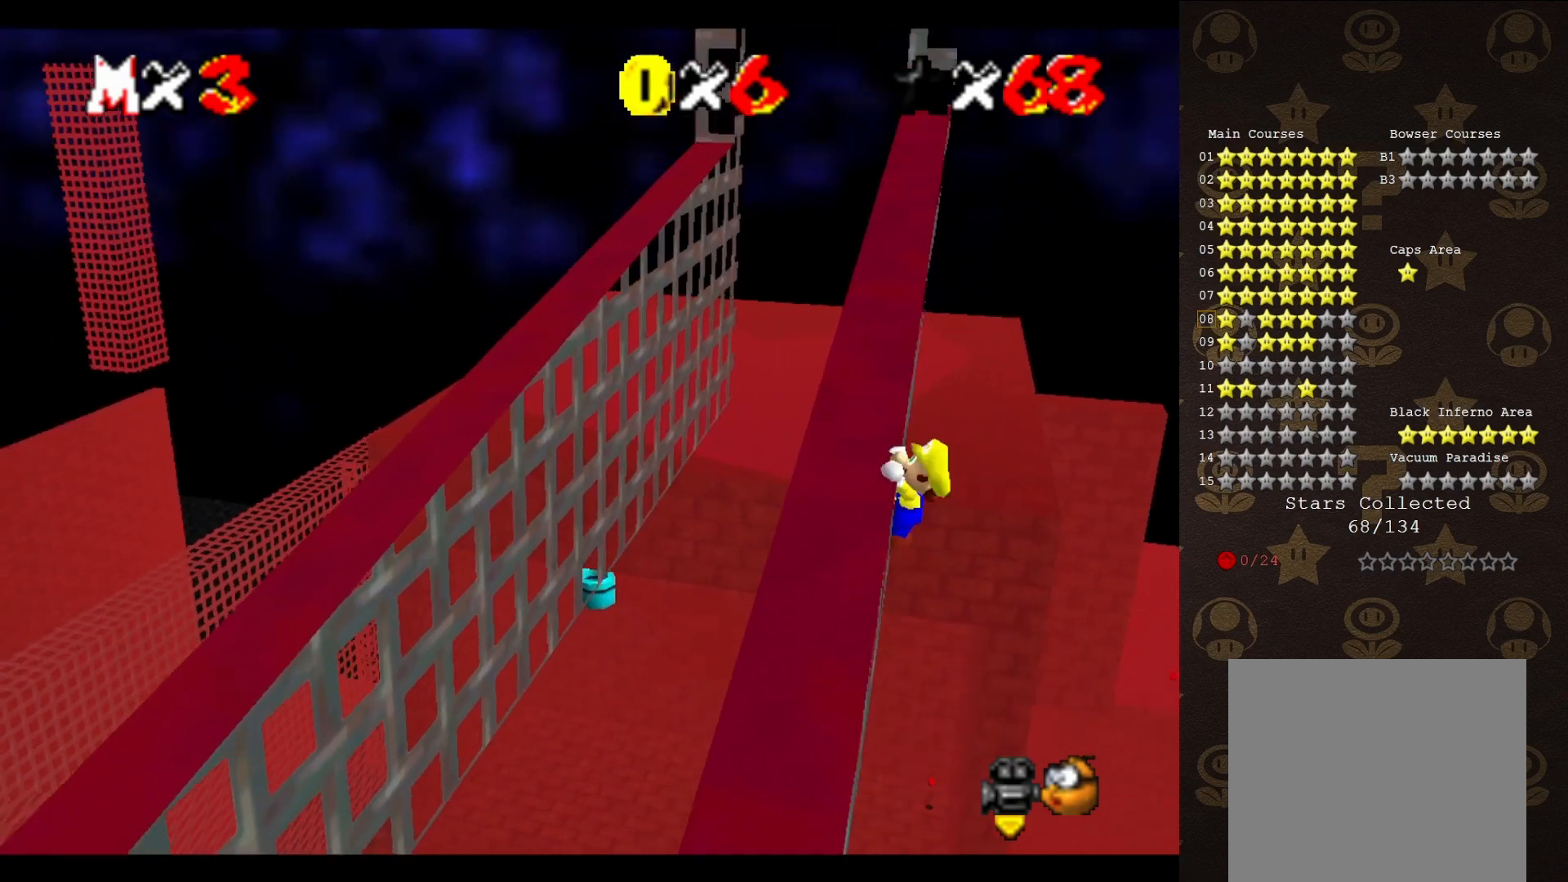
{"buttons": [], "left_stick": "center", "events": [[500, "left_stick", "center"]]}
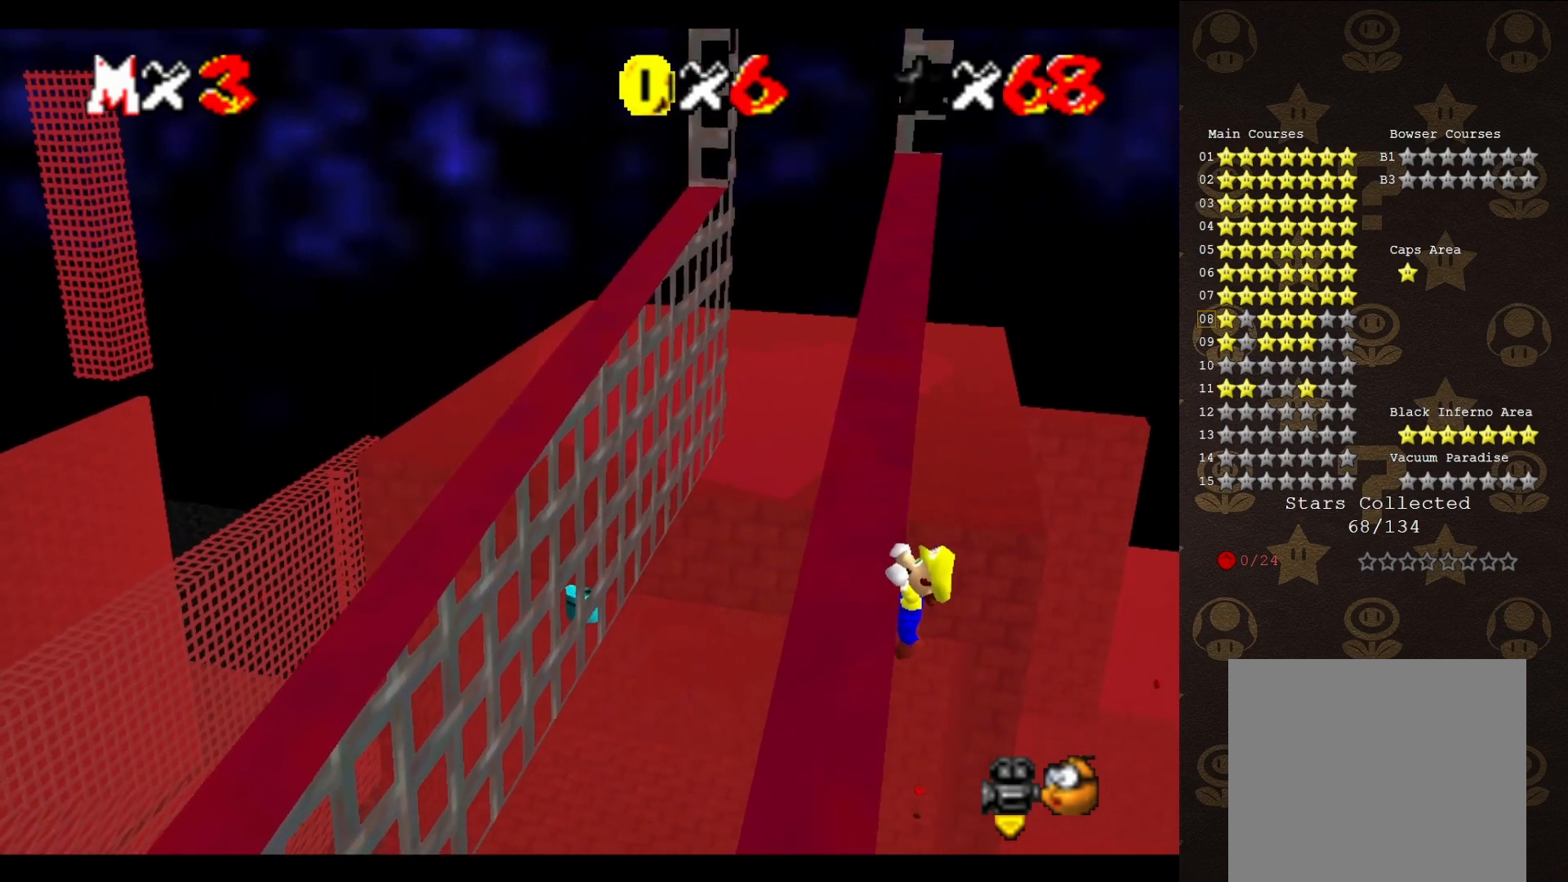
{"buttons": [], "left_stick": "center", "events": []}
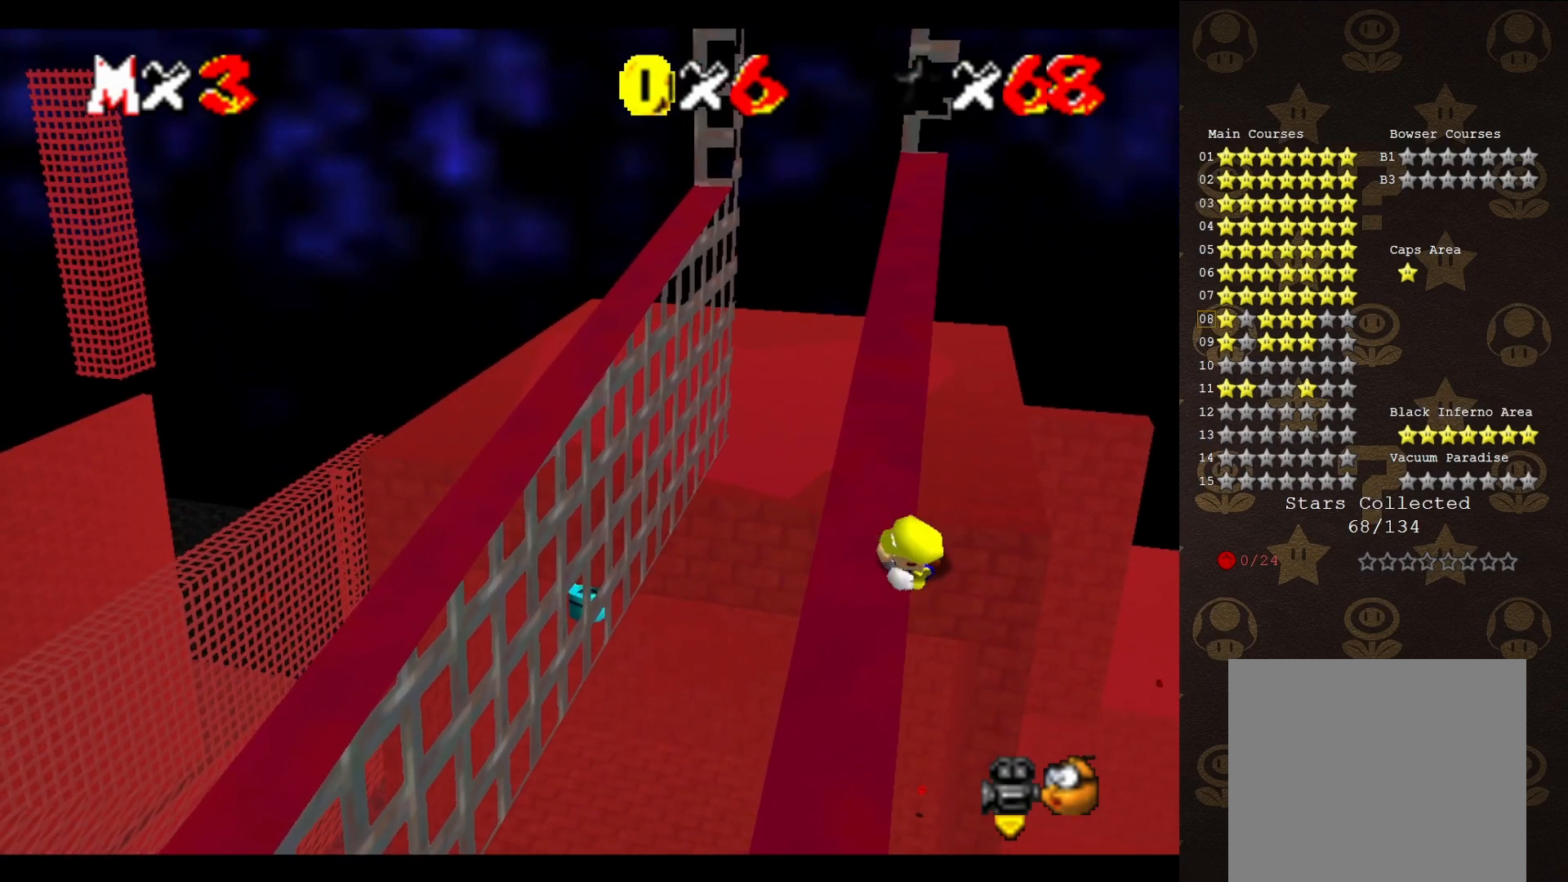
{"buttons": ["A"], "left_stick": "up-right", "events": [[367, "A", "down"], [400, "left_stick", "up-right"]]}
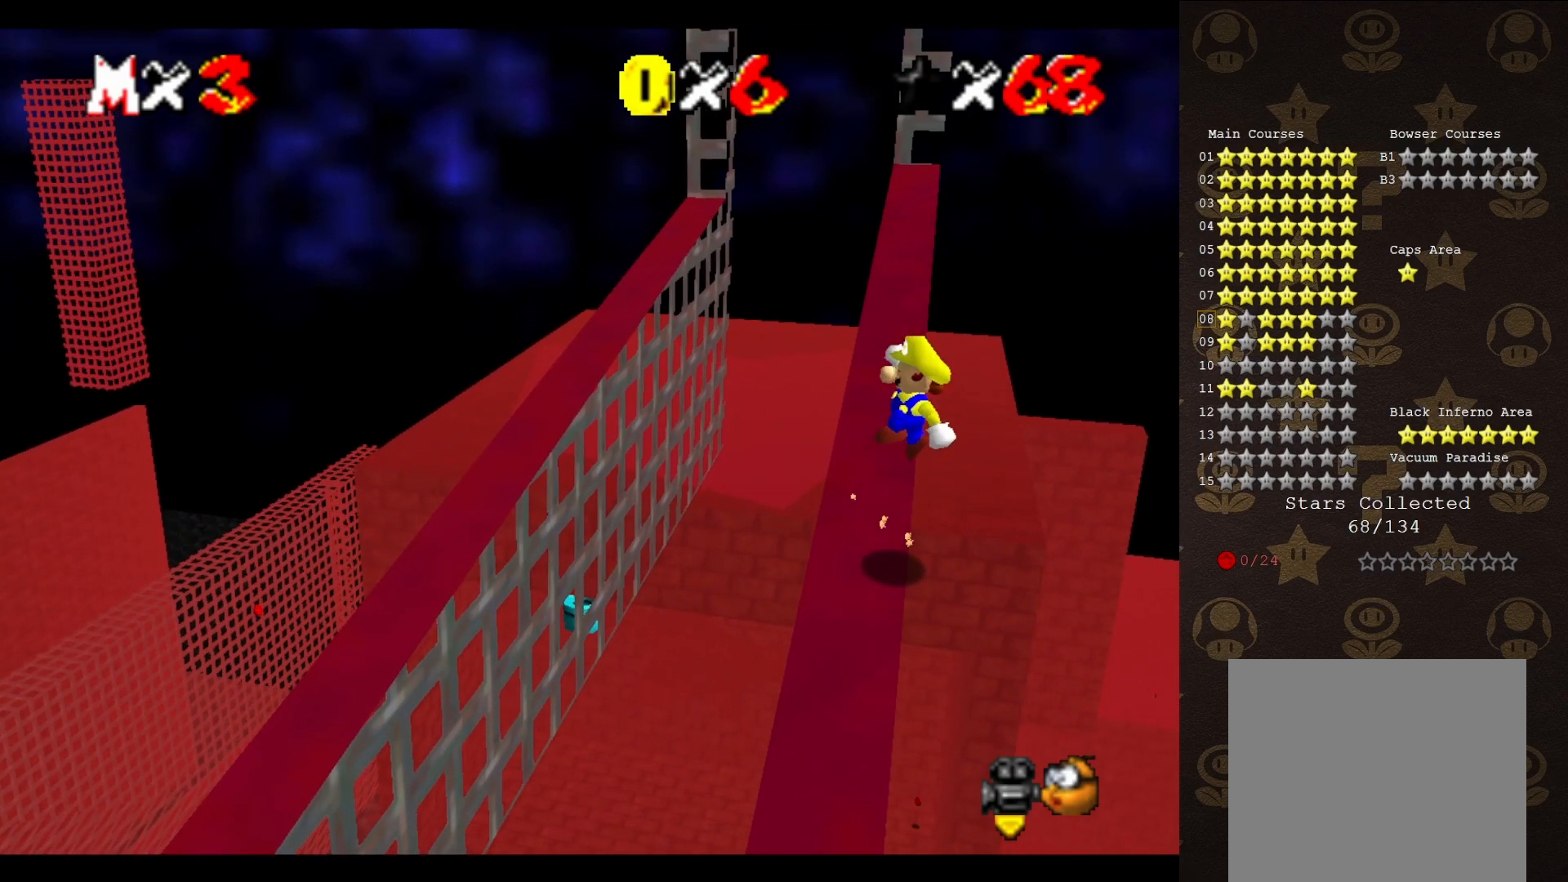
{"buttons": ["A"], "left_stick": "up-left", "events": [[233, "left_stick", "up"], [417, "left_stick", "up-left"]]}
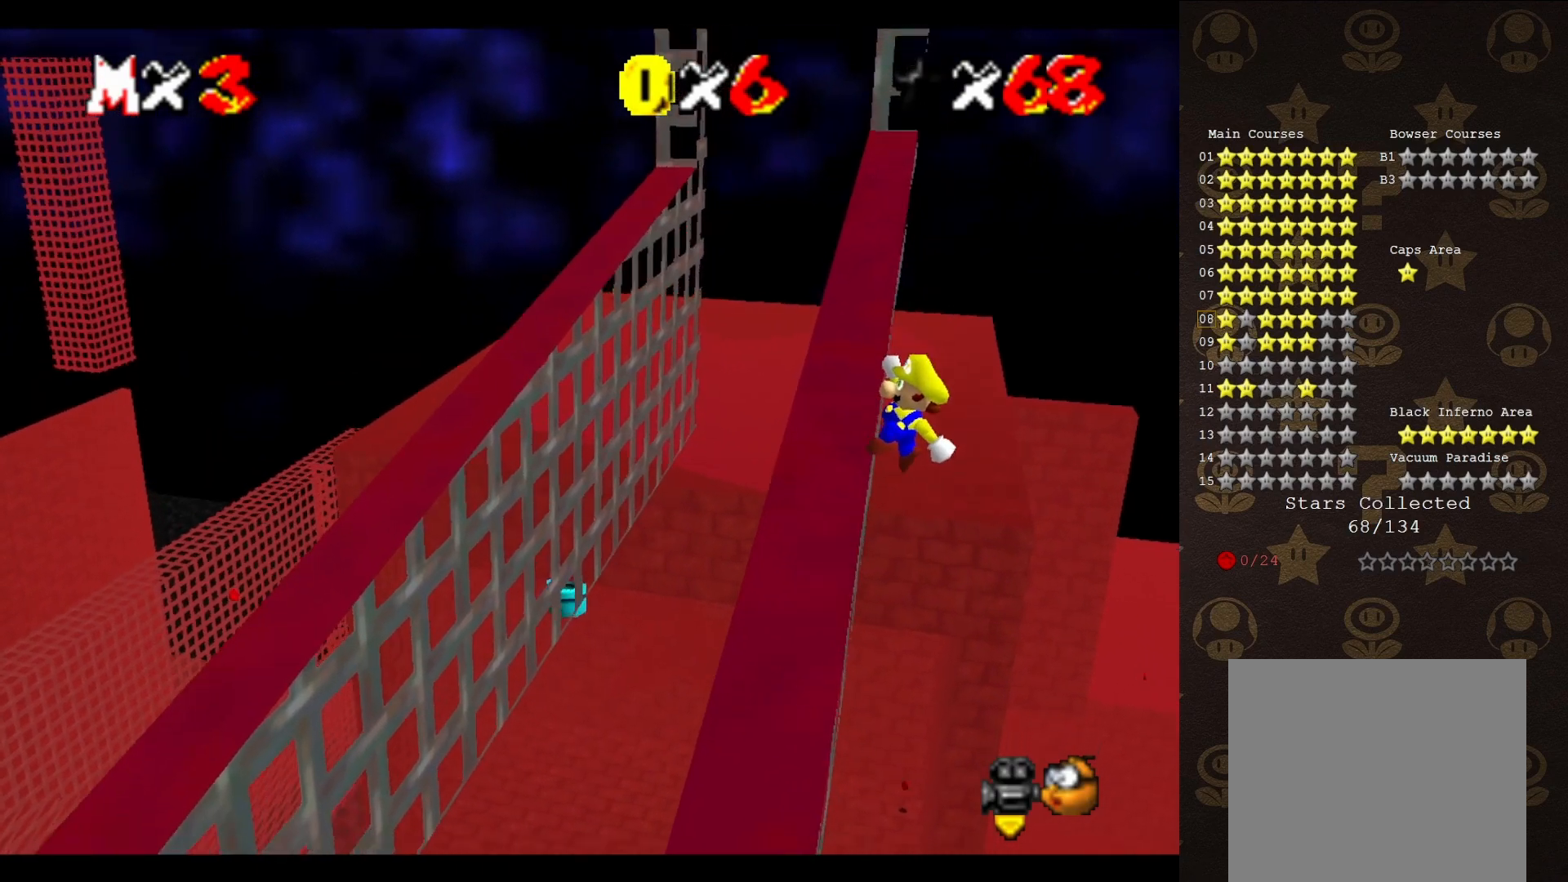
{"buttons": [], "left_stick": "up-left", "events": [[133, "A", "up"]]}
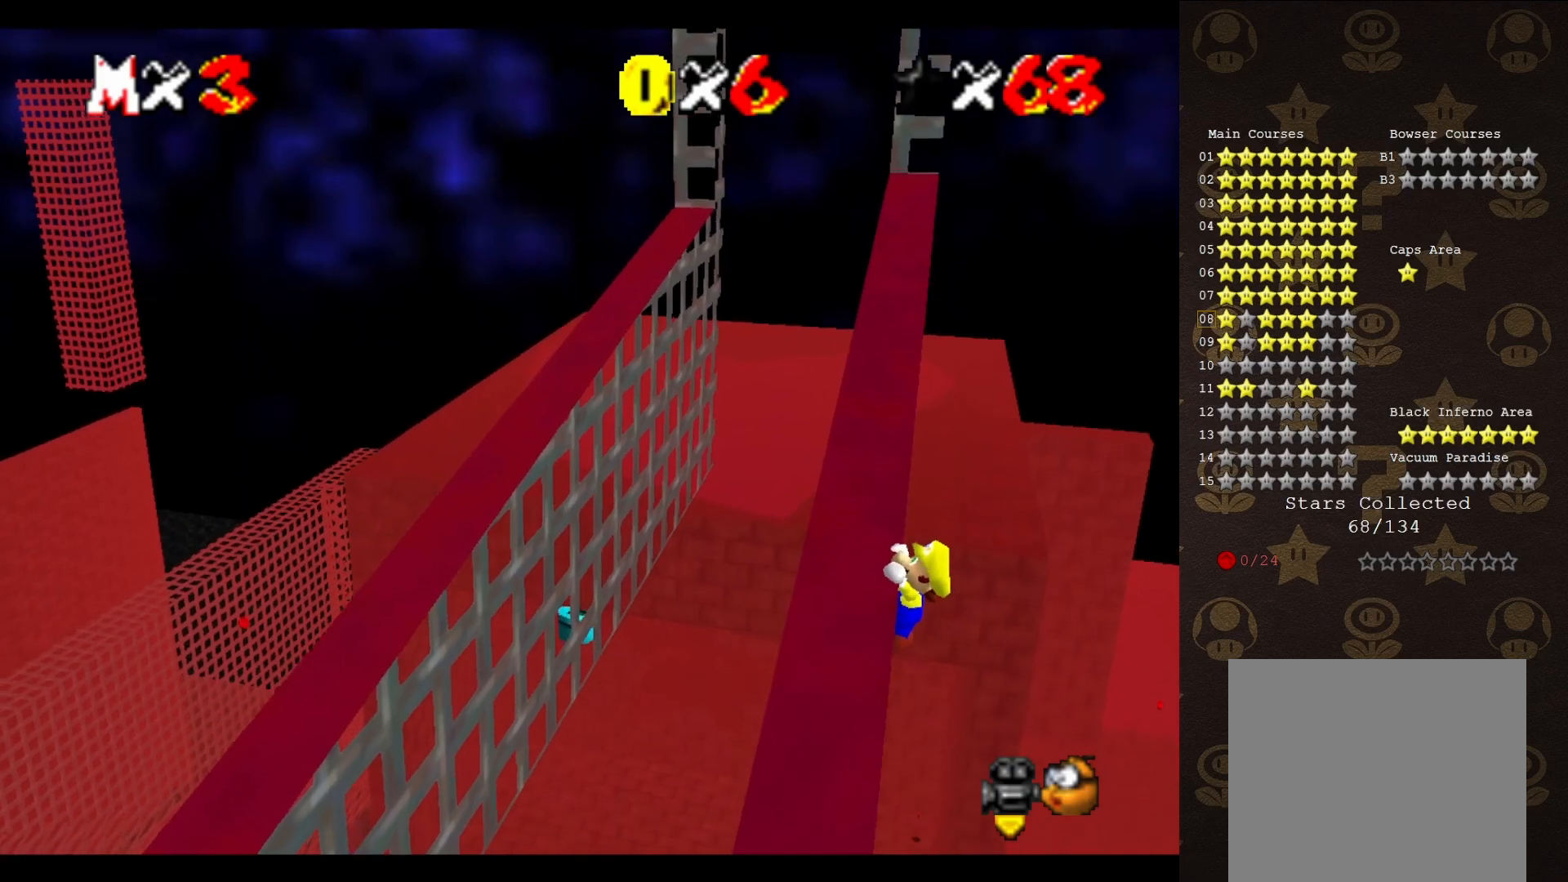
{"buttons": [], "left_stick": "center", "events": [[117, "left_stick", "center"]]}